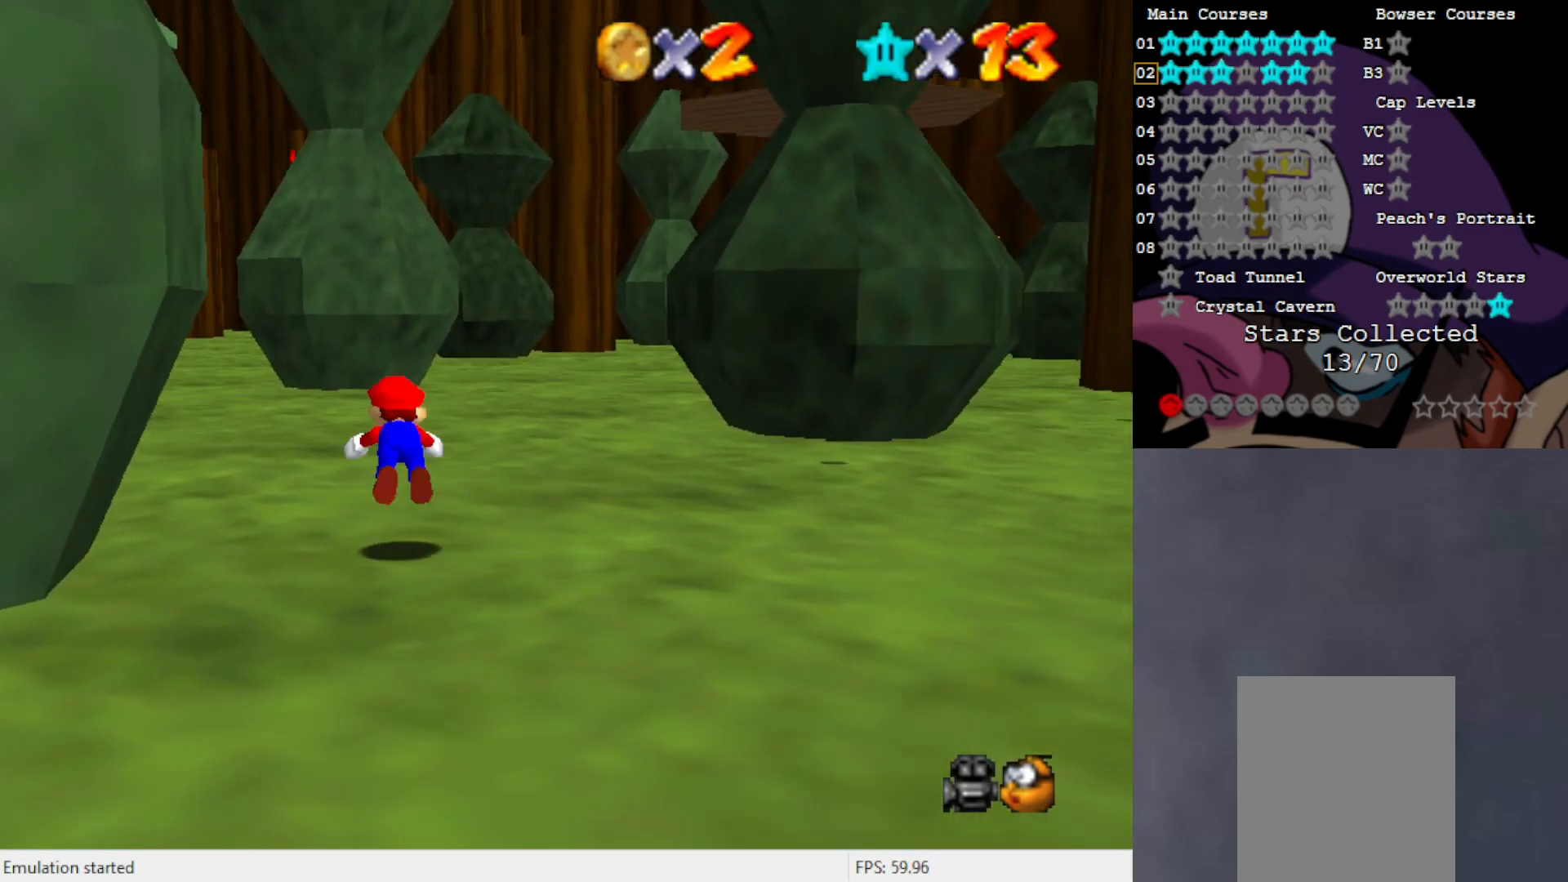
Gameplay with a controller (Nintendo layout); each line is a JSON object with the inputs held at the frame after it. "events" lists button and stick changes between this image and that frame as [ms after this image, input, new state], when the widget could be followed in between. Not read: L3 R3 Z.
{"buttons": [], "left_stick": "up", "events": [[33, "B", "up"], [300, "A", "down"], [367, "A", "up"]]}
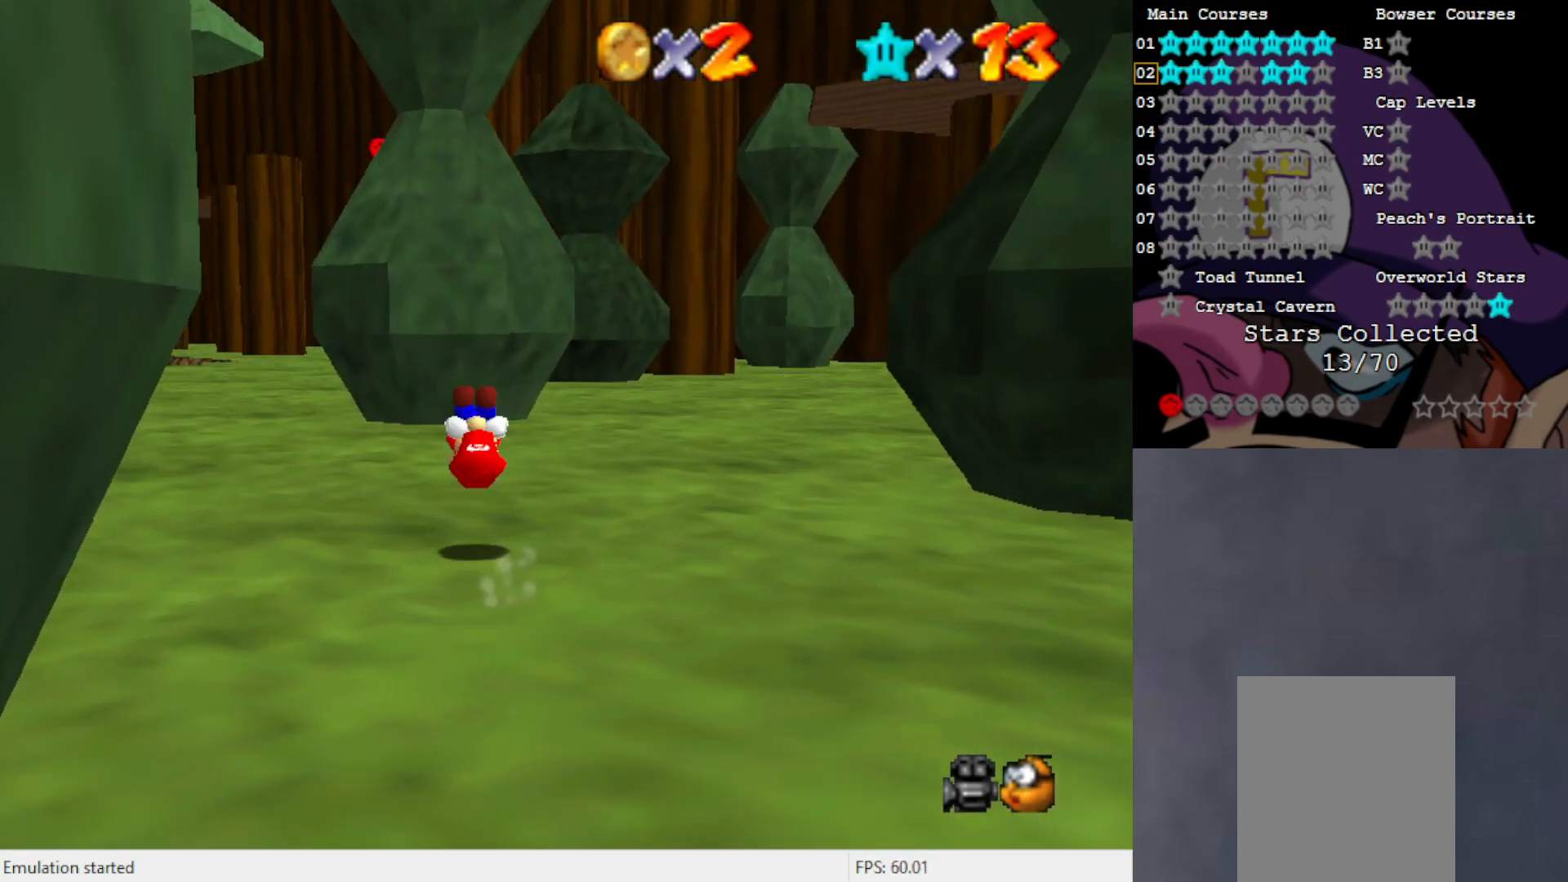
{"buttons": [], "left_stick": "up", "events": [[33, "C_DOWN", "down"], [150, "C_DOWN", "up"], [367, "A", "down"], [417, "A", "up"]]}
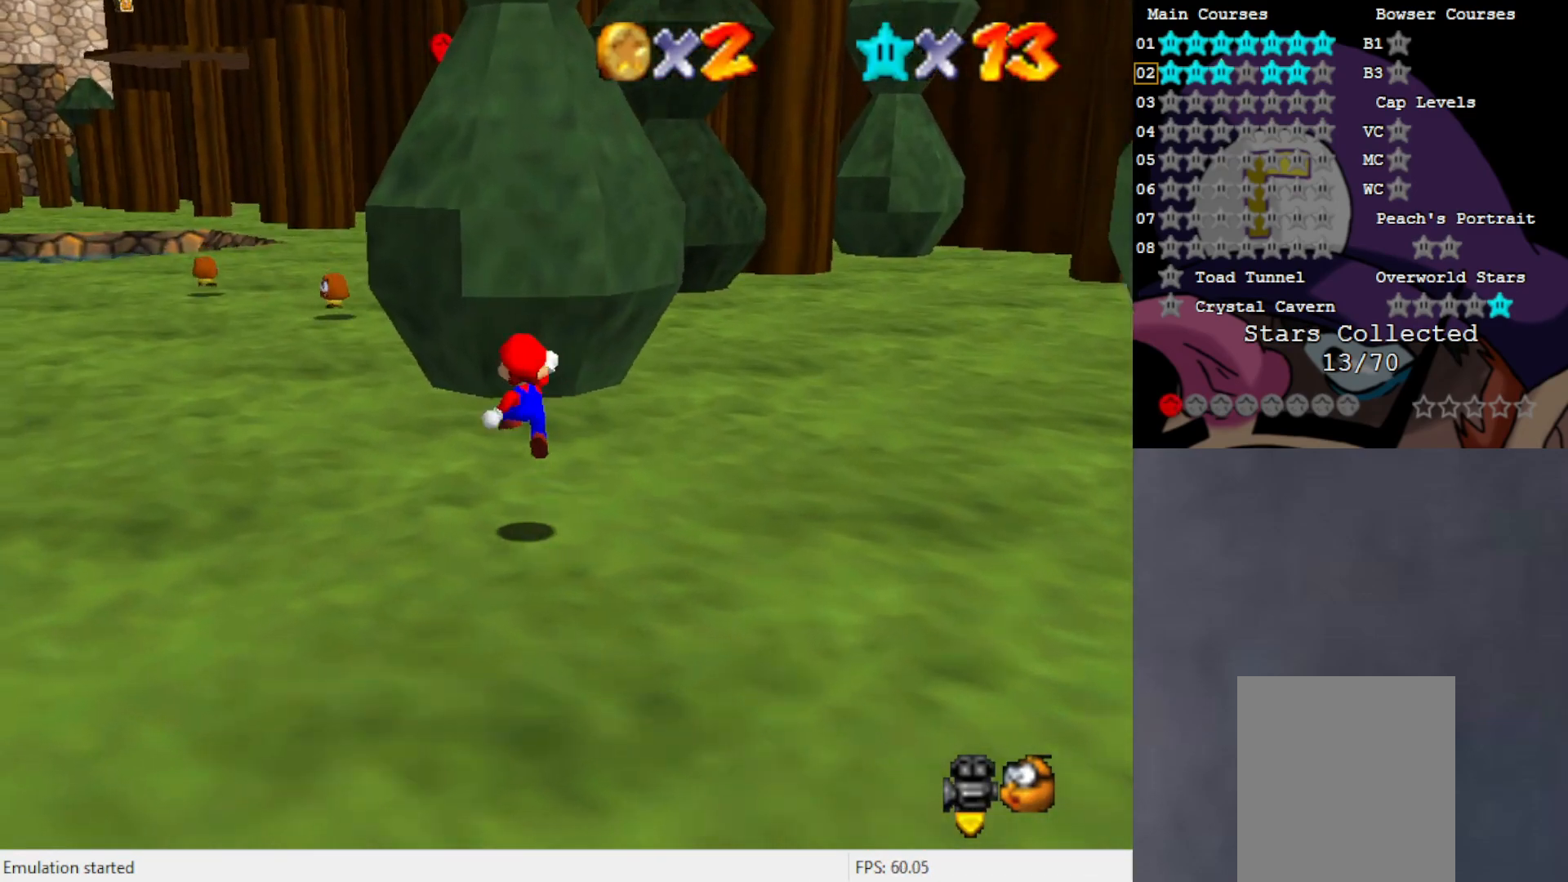
{"buttons": ["A"], "left_stick": "down", "events": [[367, "A", "down"], [367, "left_stick", "center"], [417, "left_stick", "down"]]}
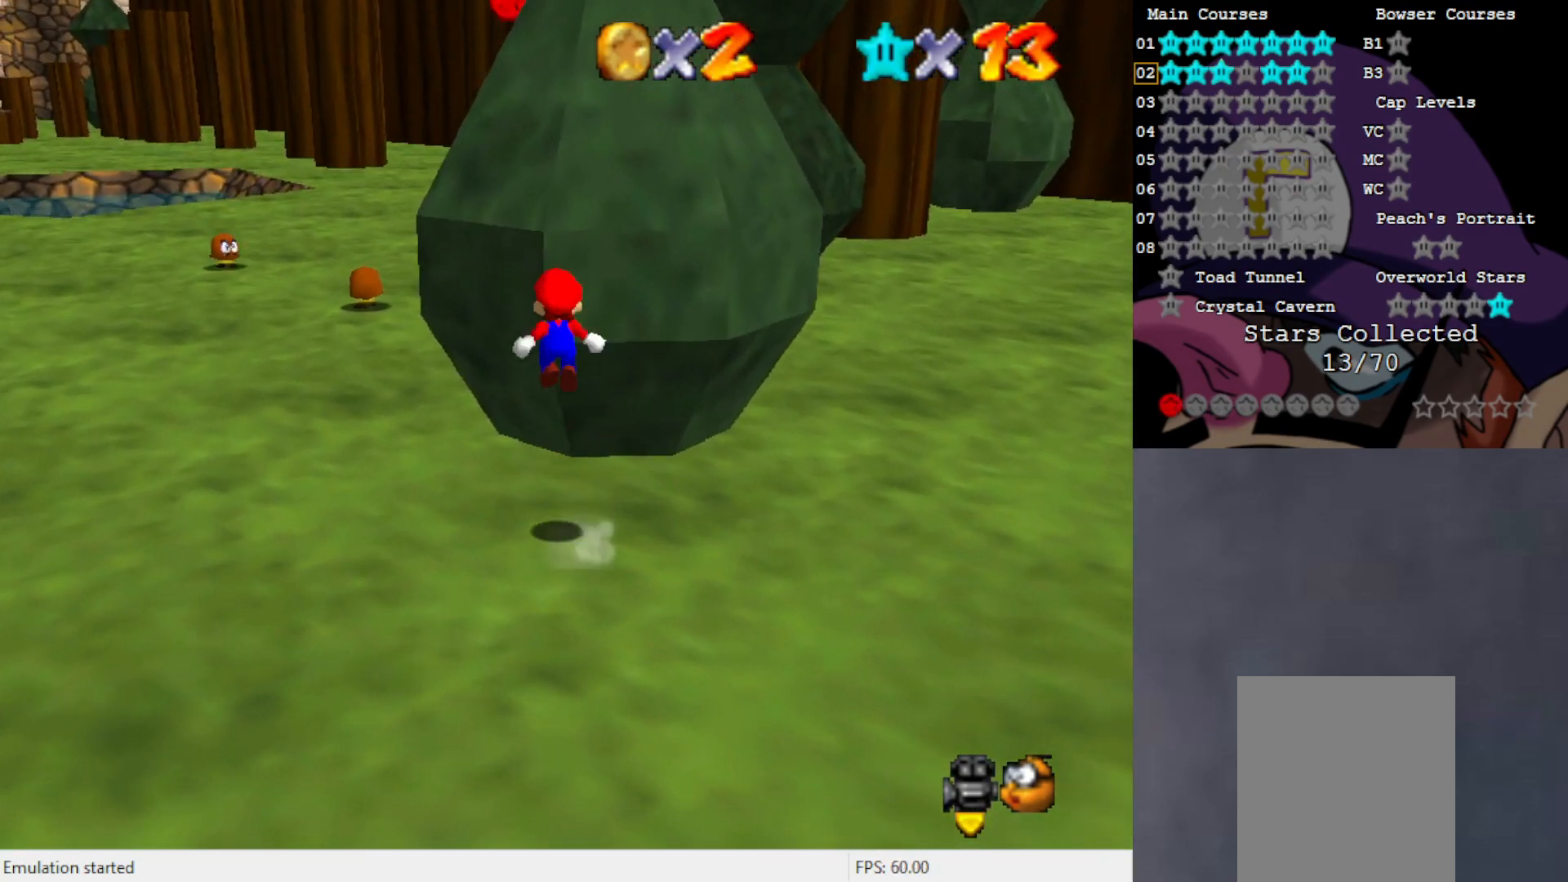
{"buttons": ["A"], "left_stick": "up", "events": [[100, "left_stick", "center"], [200, "left_stick", "up"]]}
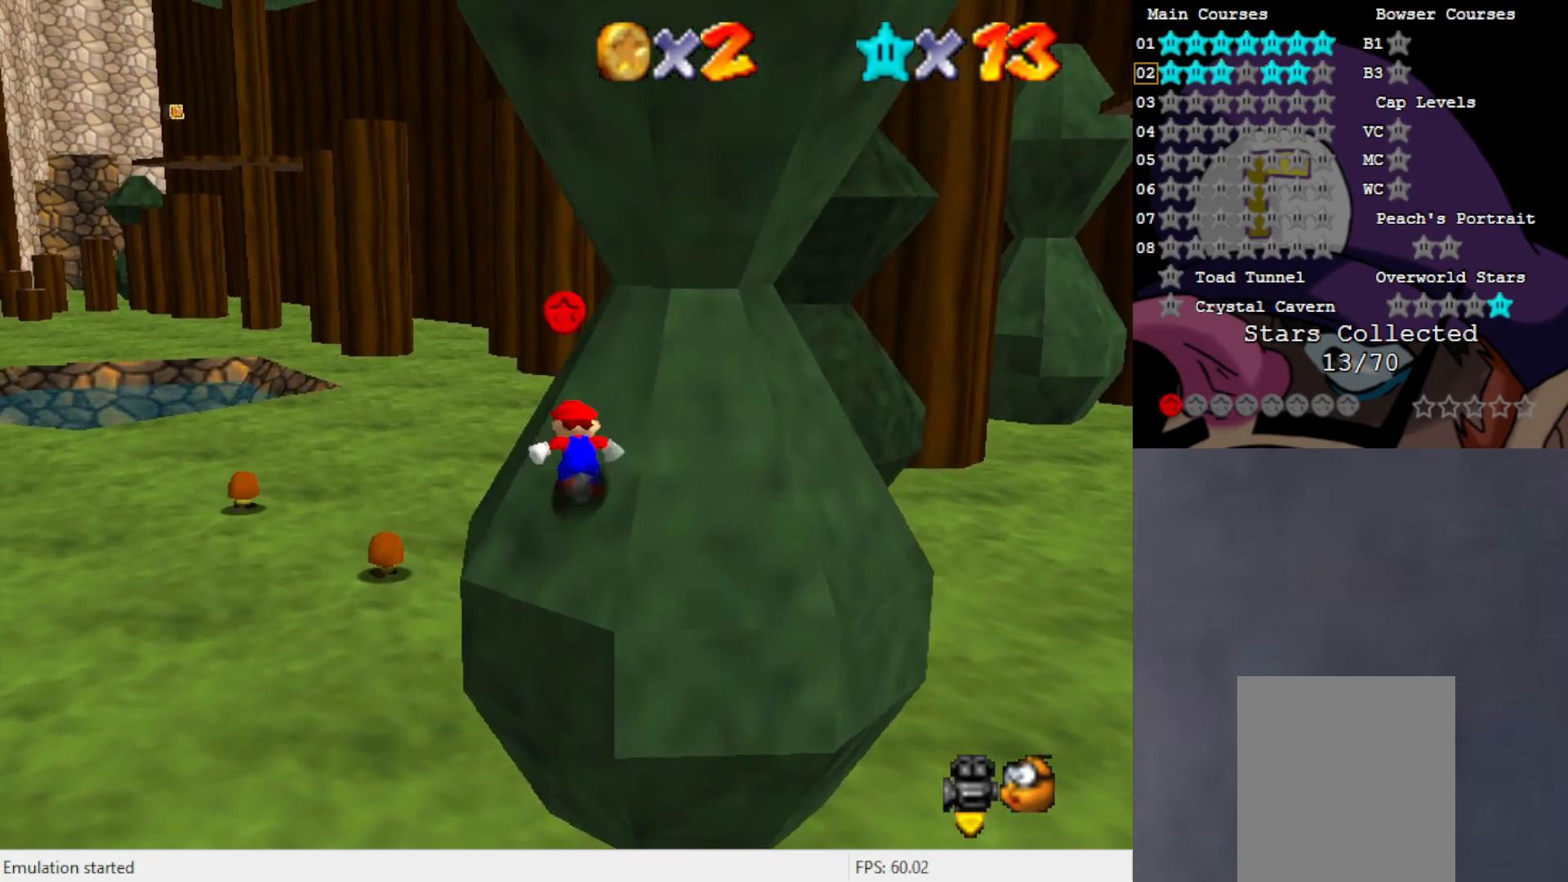
{"buttons": ["A"], "left_stick": "up", "events": []}
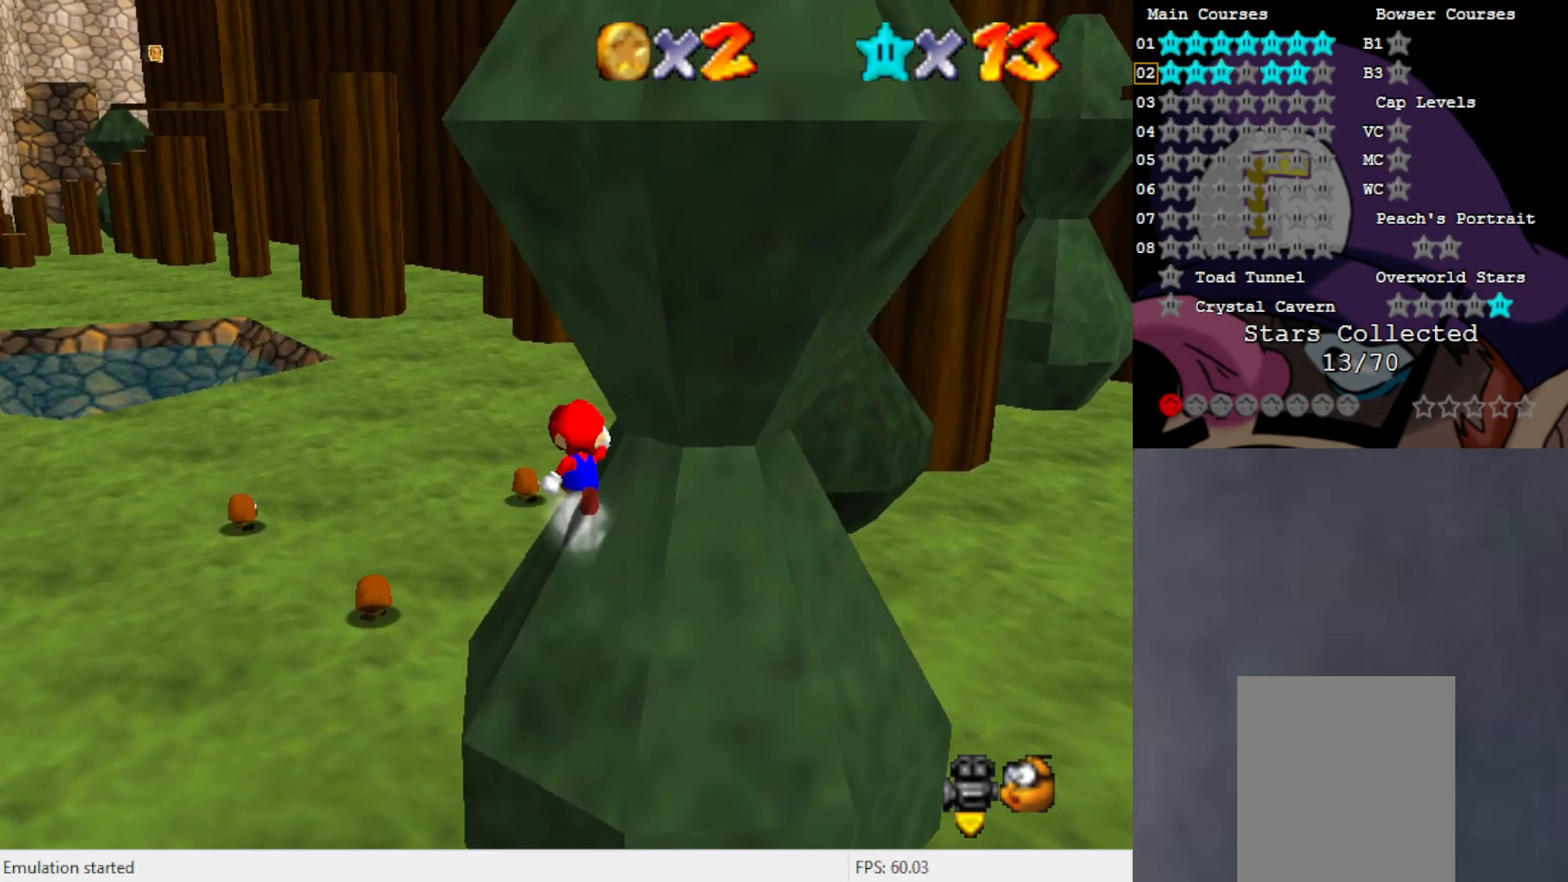
{"buttons": [], "left_stick": "up", "events": [[367, "A", "up"]]}
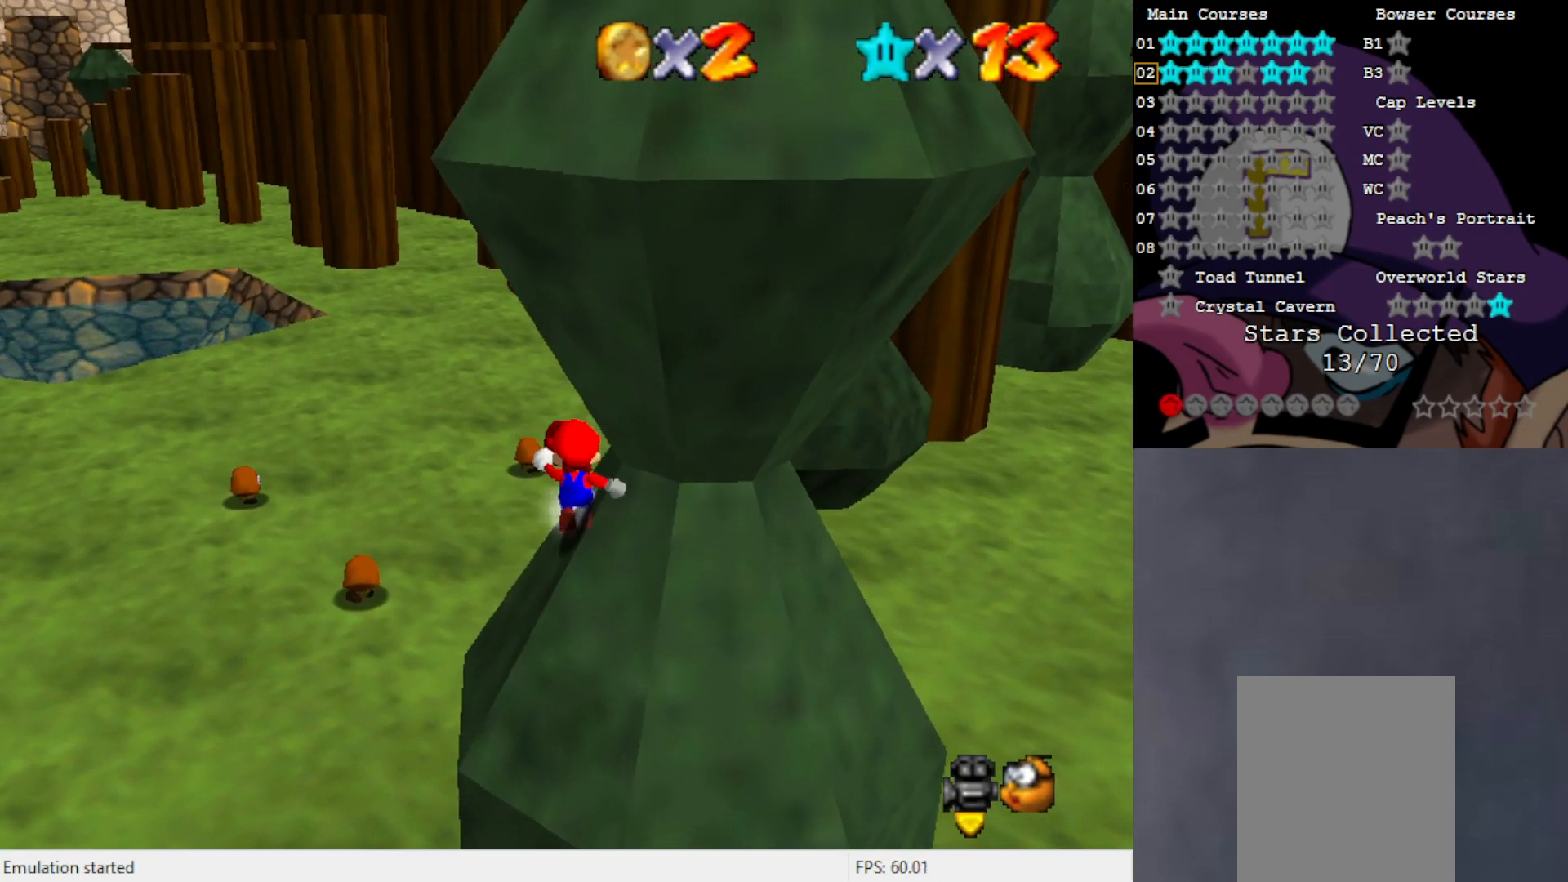
{"buttons": ["A"], "left_stick": "right", "events": [[33, "A", "down"], [150, "A", "up"], [233, "left_stick", "right"], [333, "left_stick", "up-right"], [433, "A", "down"], [433, "left_stick", "right"]]}
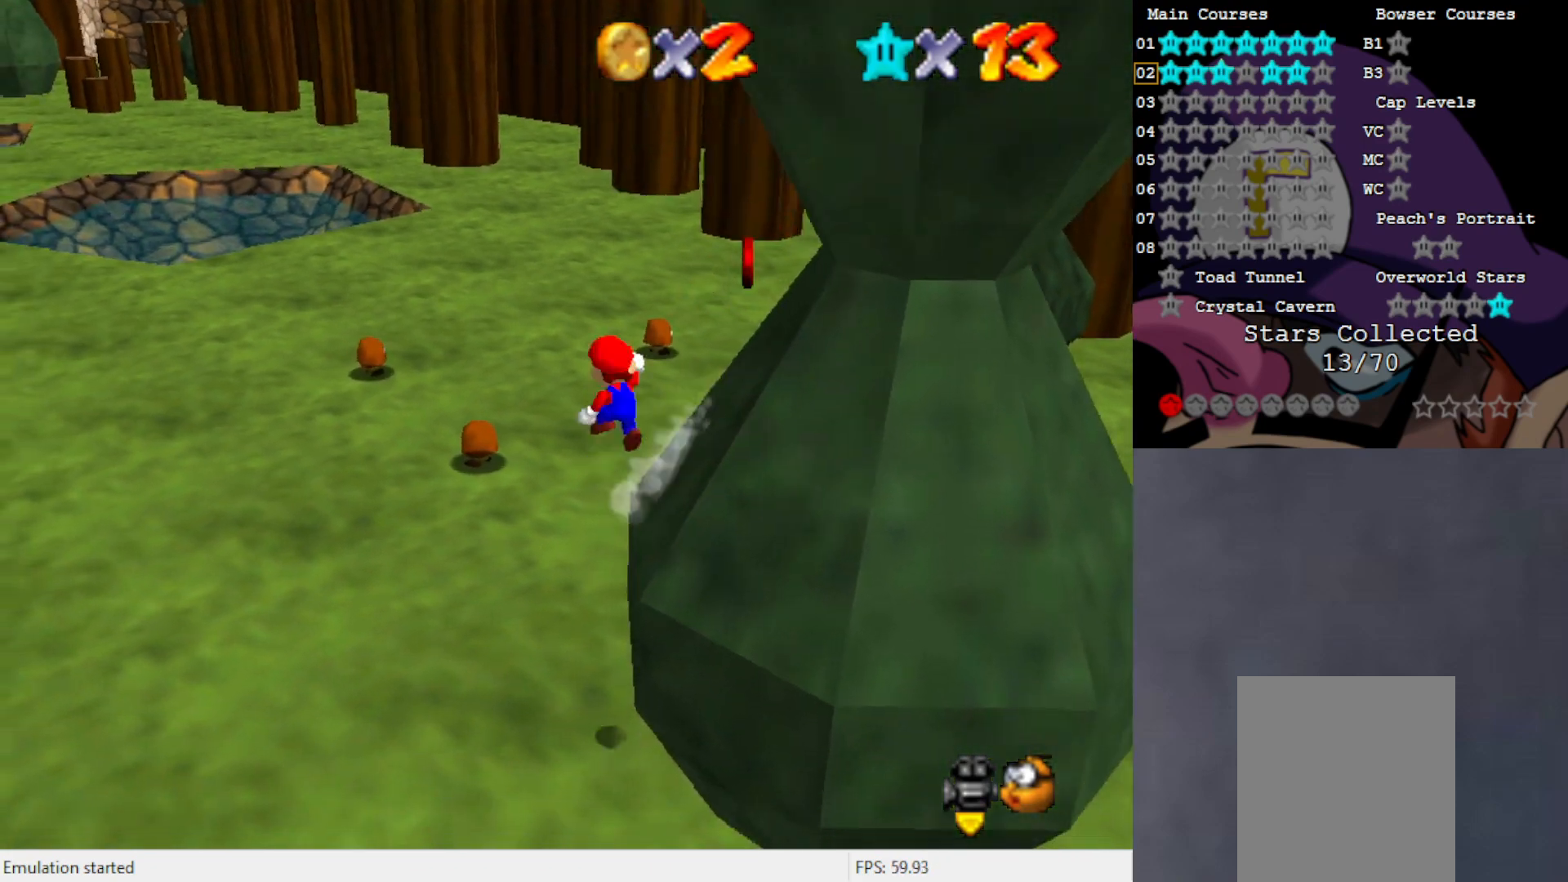
{"buttons": [], "left_stick": "right", "events": [[33, "A", "up"], [217, "C_LEFT", "down"], [267, "C_LEFT", "up"], [383, "C_LEFT", "down"], [467, "C_LEFT", "up"]]}
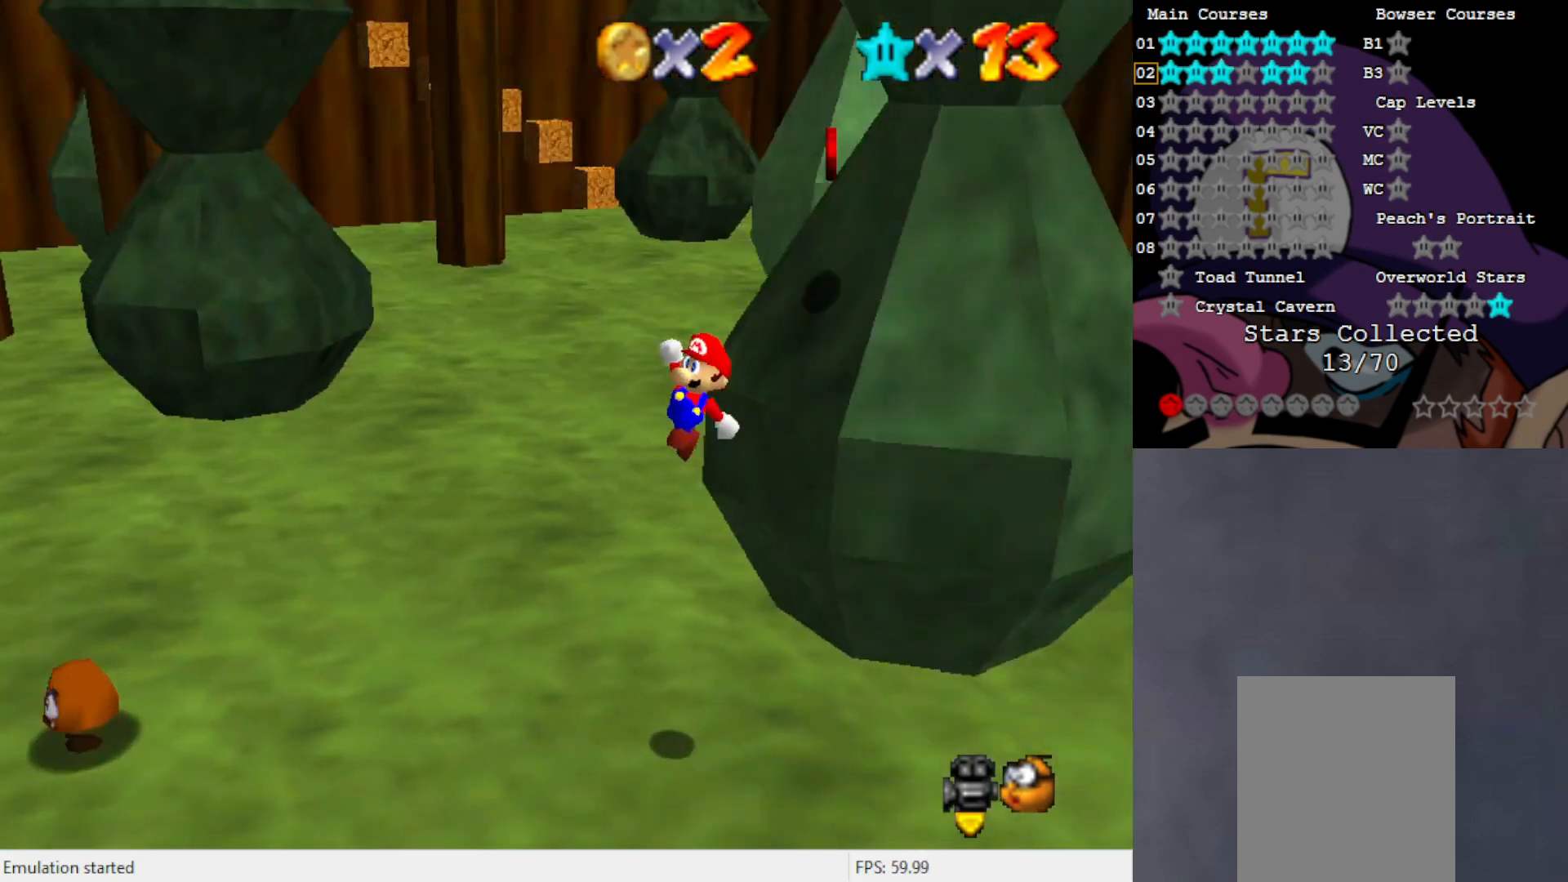
{"buttons": [], "left_stick": "left", "events": [[267, "left_stick", "center"], [400, "B", "down"], [467, "left_stick", "left"], [500, "B", "up"]]}
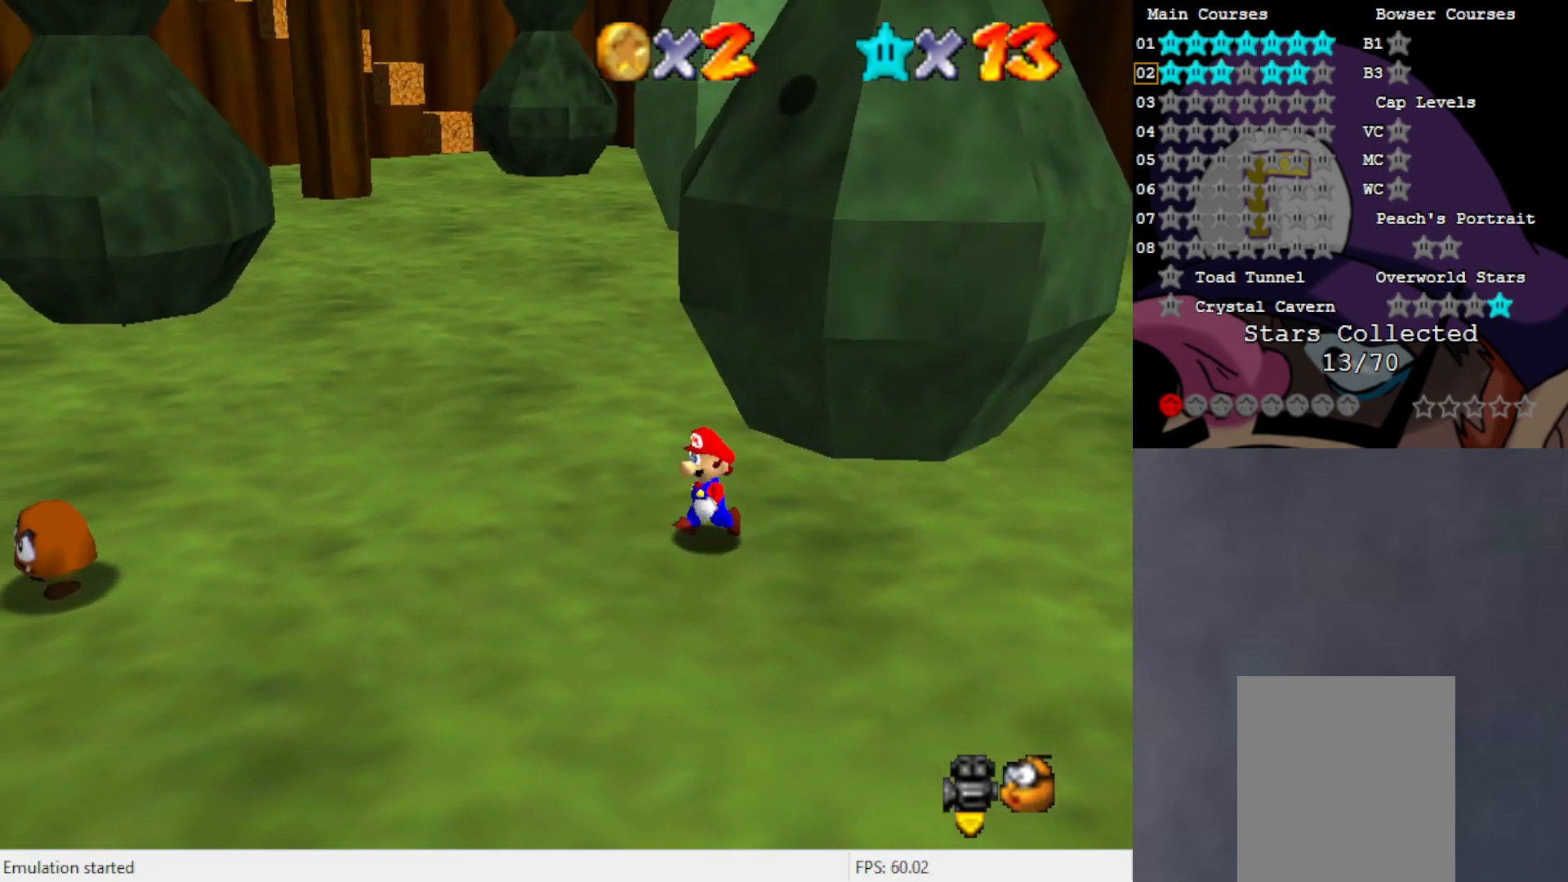
{"buttons": [], "left_stick": "down", "events": [[100, "left_stick", "down"], [233, "left_stick", "right"], [433, "left_stick", "down"]]}
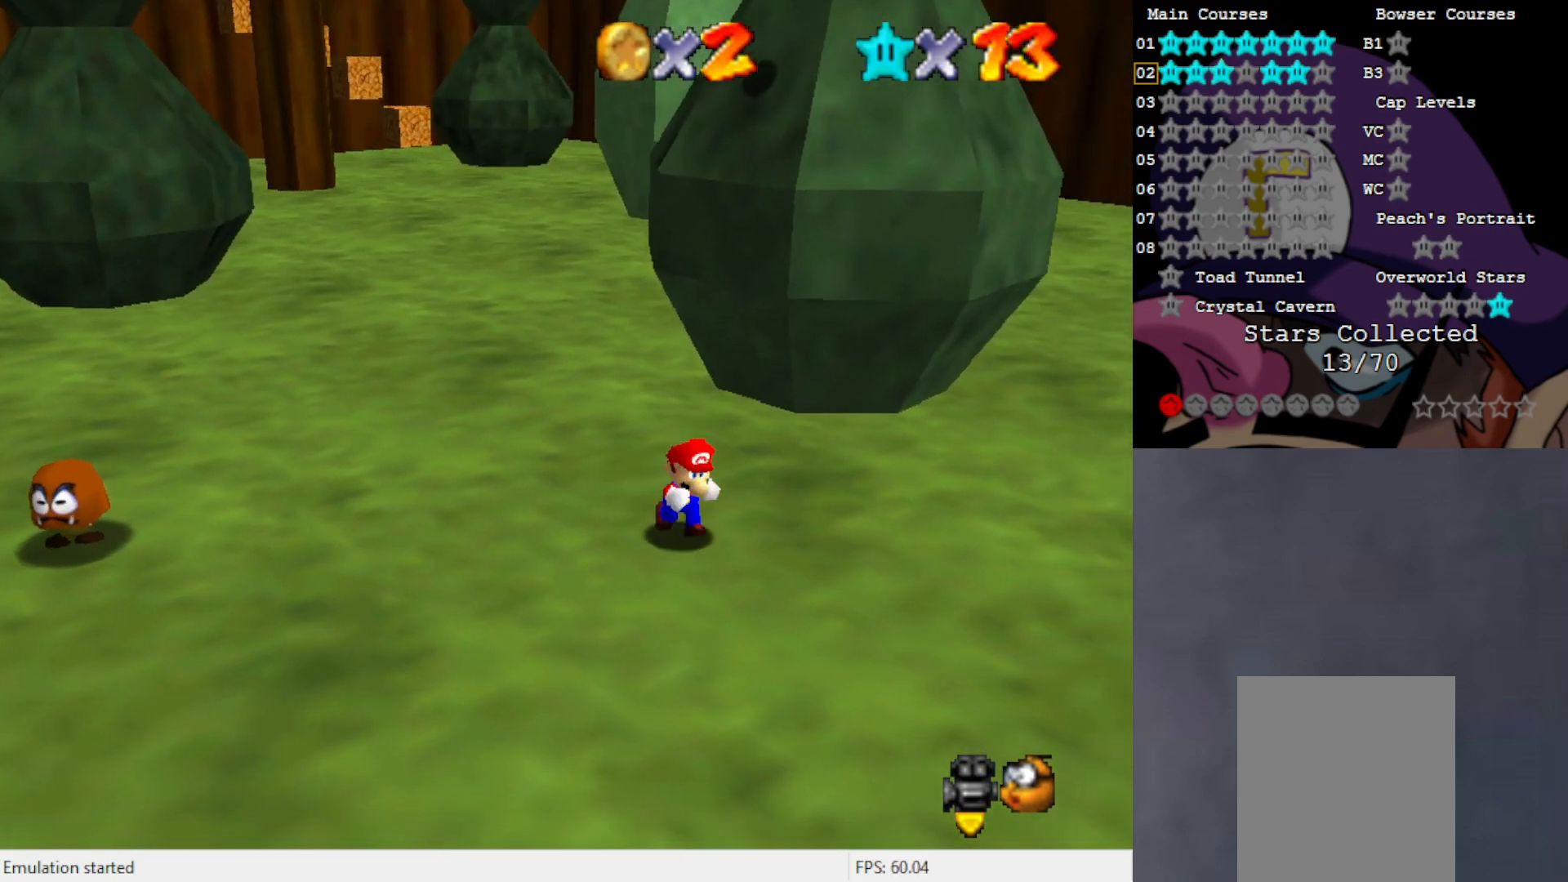
{"buttons": ["A"], "left_stick": "up", "events": [[33, "left_stick", "up"], [150, "A", "down"]]}
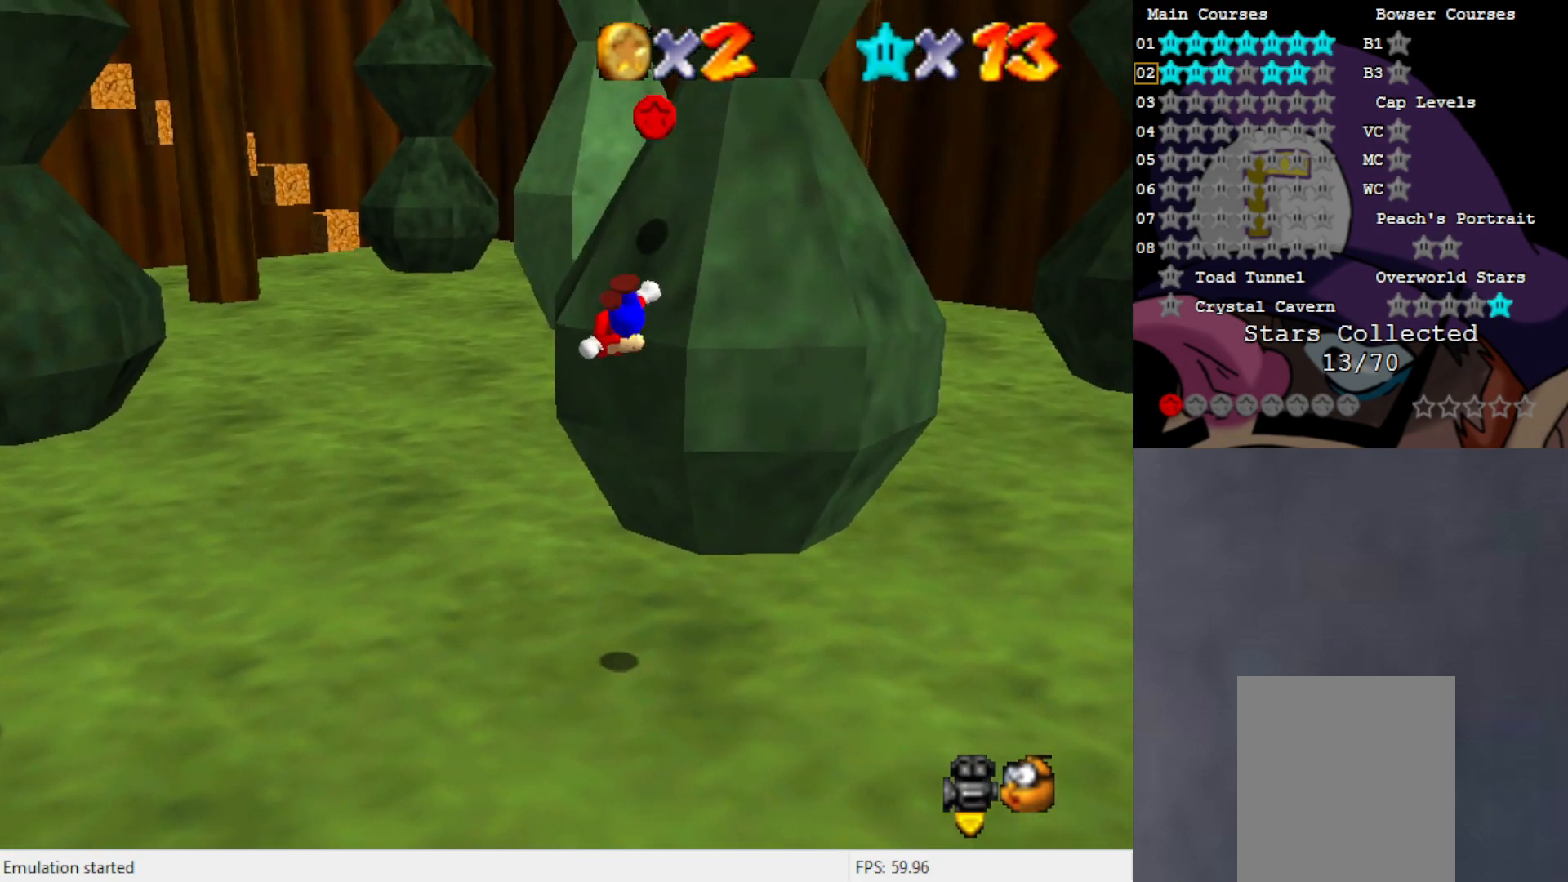
{"buttons": [], "left_stick": "up", "events": [[233, "A", "up"]]}
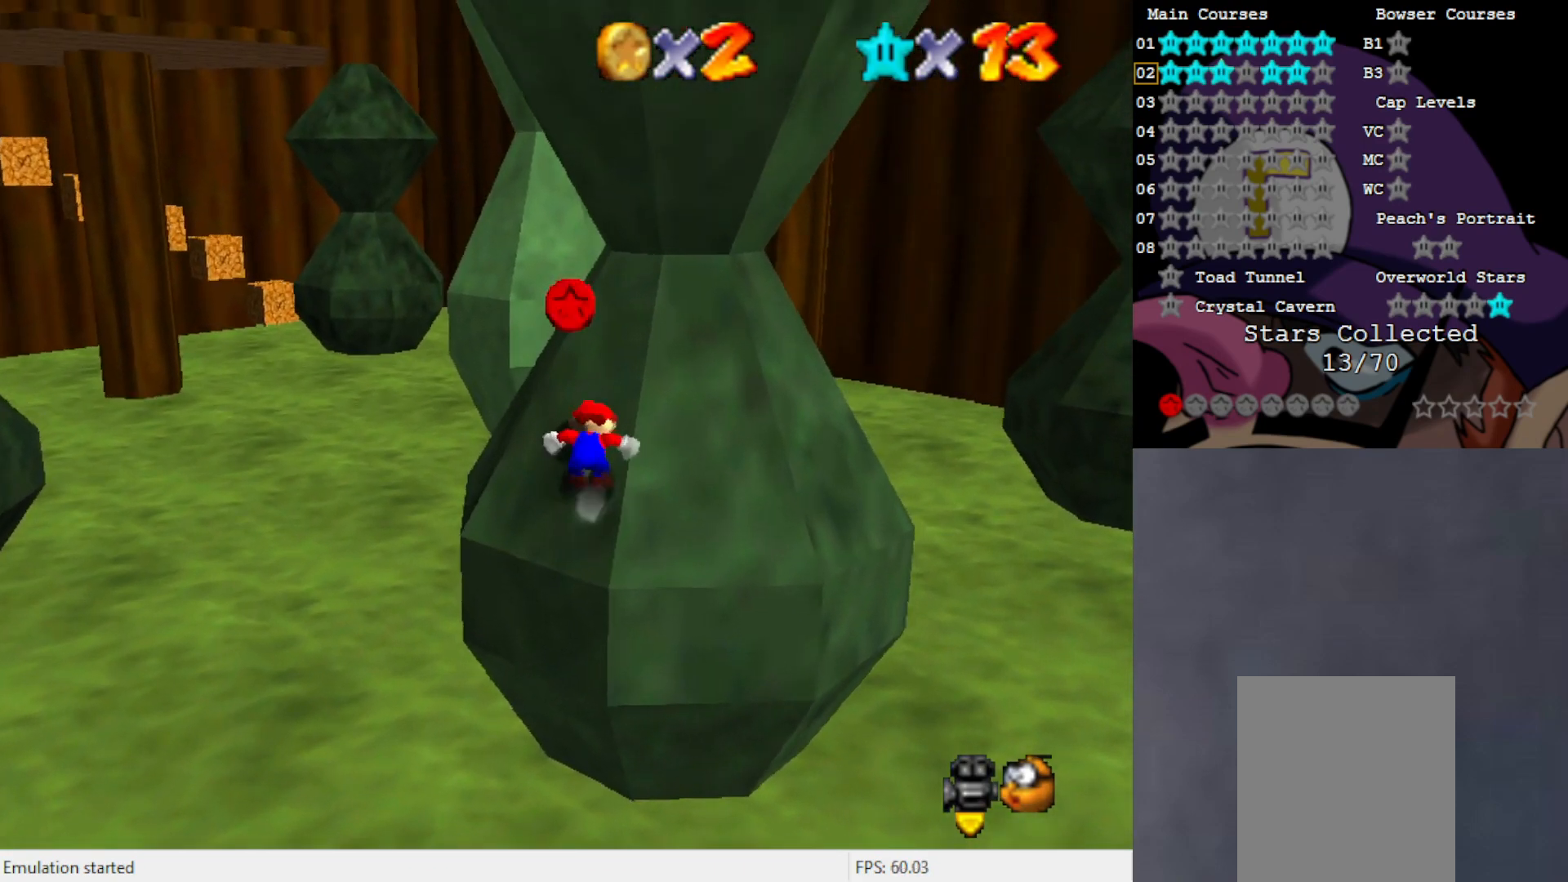
{"buttons": [], "left_stick": "up", "events": [[100, "A", "down"], [150, "B", "down"], [267, "B", "up"], [300, "A", "up"]]}
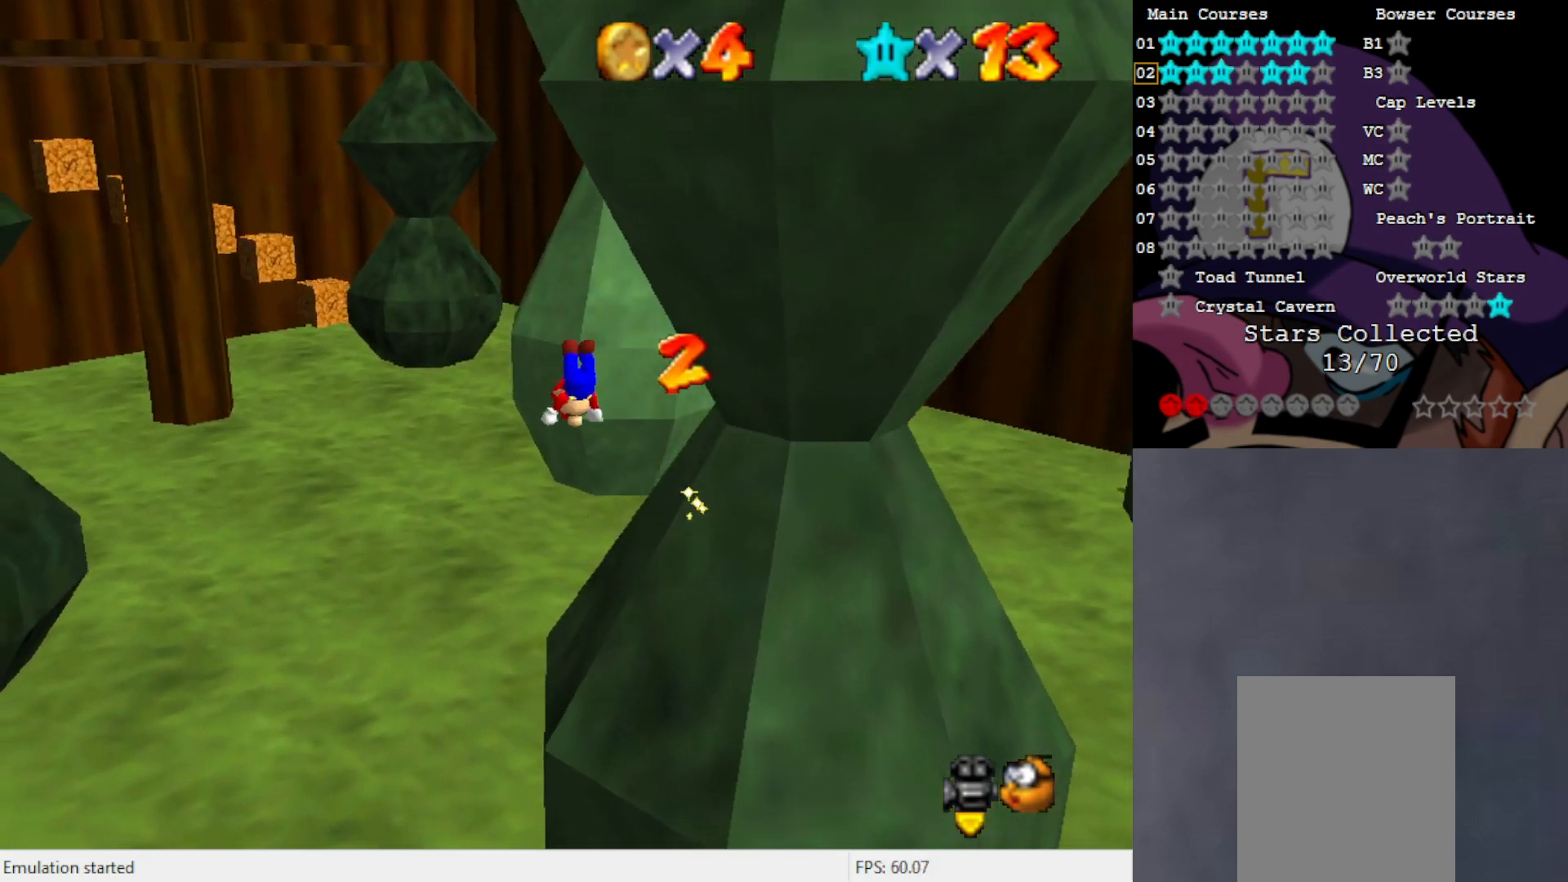
{"buttons": [], "left_stick": "up", "events": []}
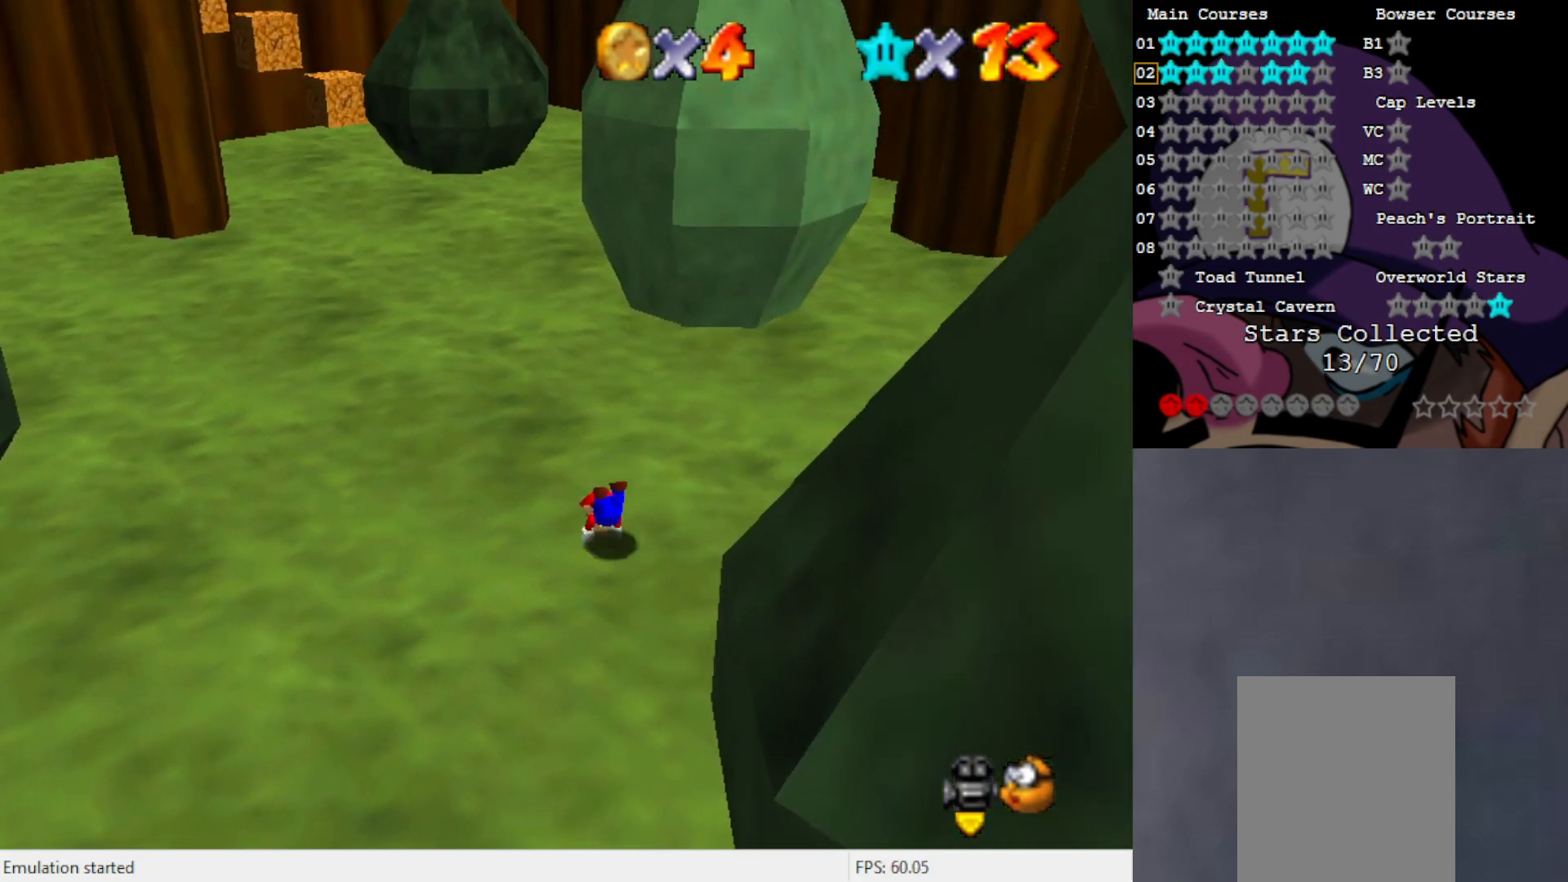
{"buttons": [], "left_stick": "up-left", "events": [[67, "A", "down"], [267, "A", "up"], [500, "left_stick", "up-left"]]}
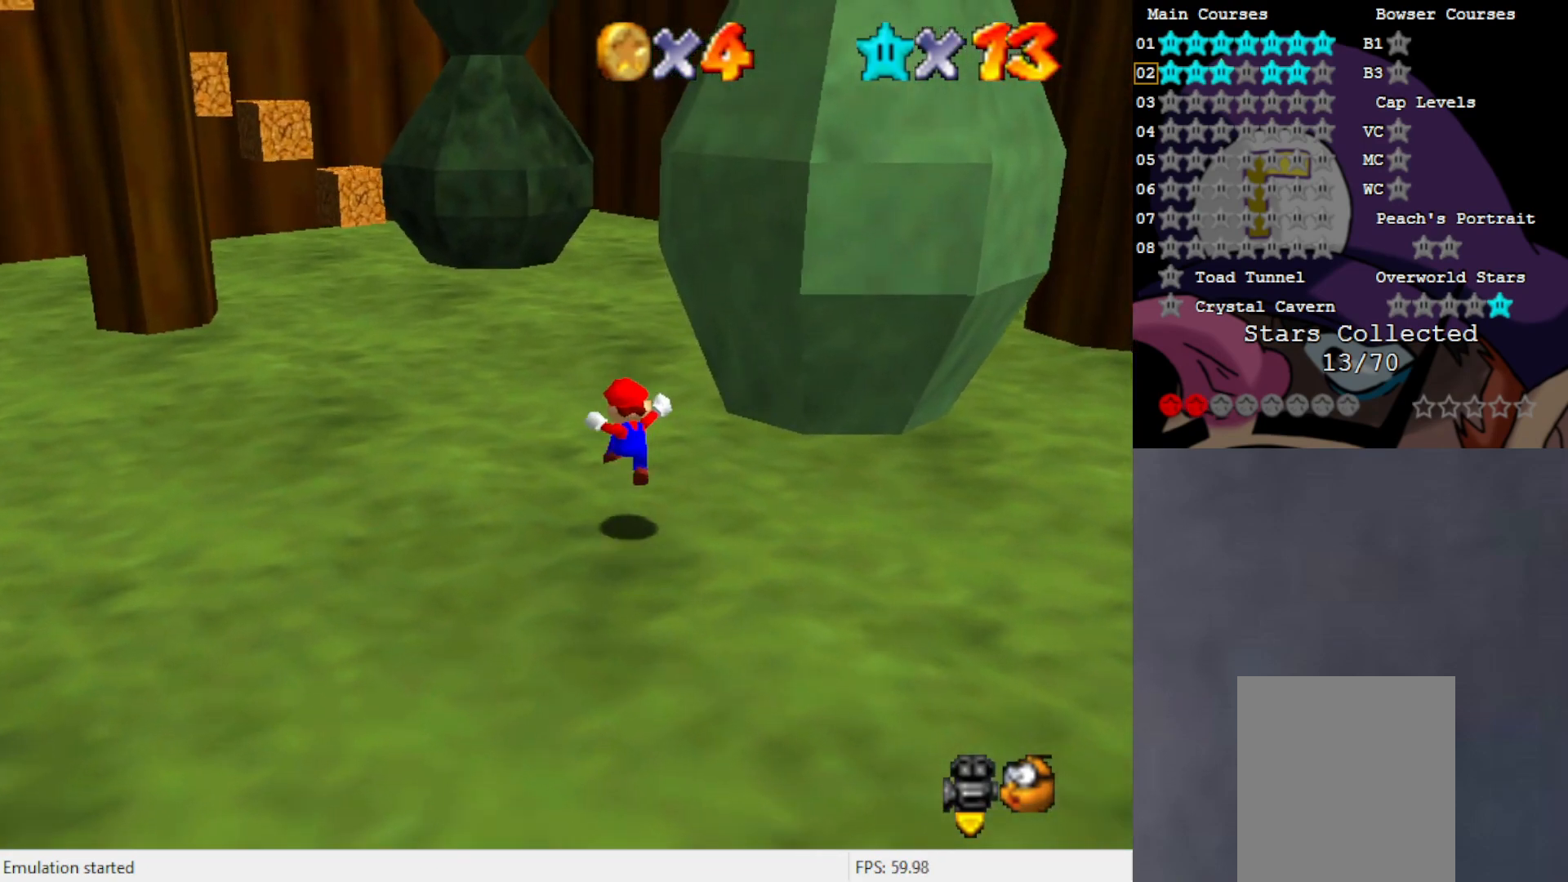
{"buttons": [], "left_stick": "up-left", "events": [[217, "B", "down"], [333, "B", "up"]]}
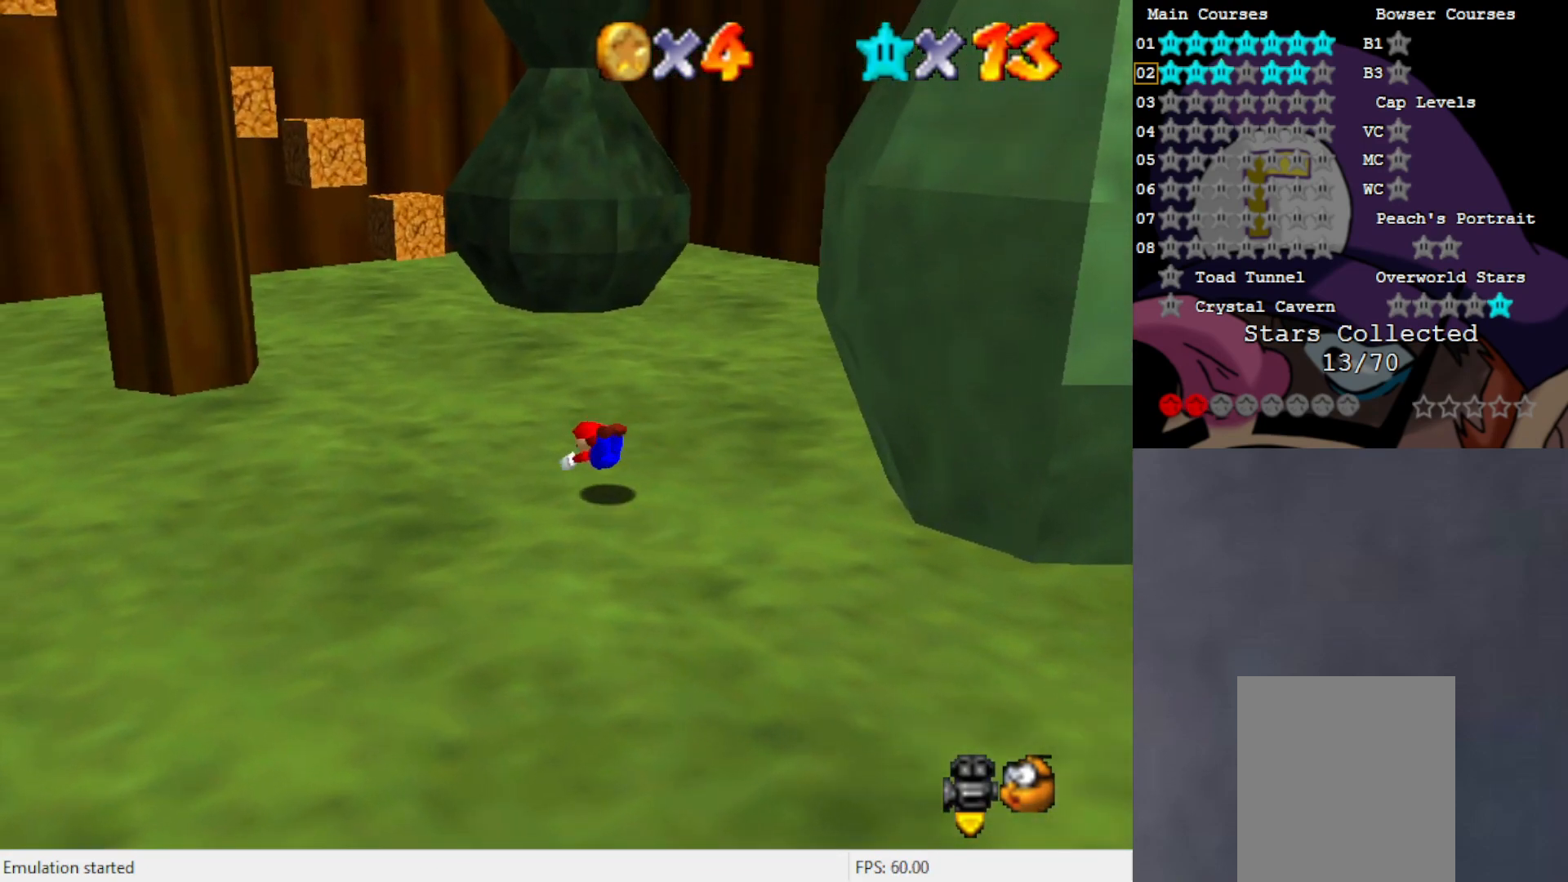
{"buttons": ["A"], "left_stick": "up-left", "events": [[100, "A", "down"]]}
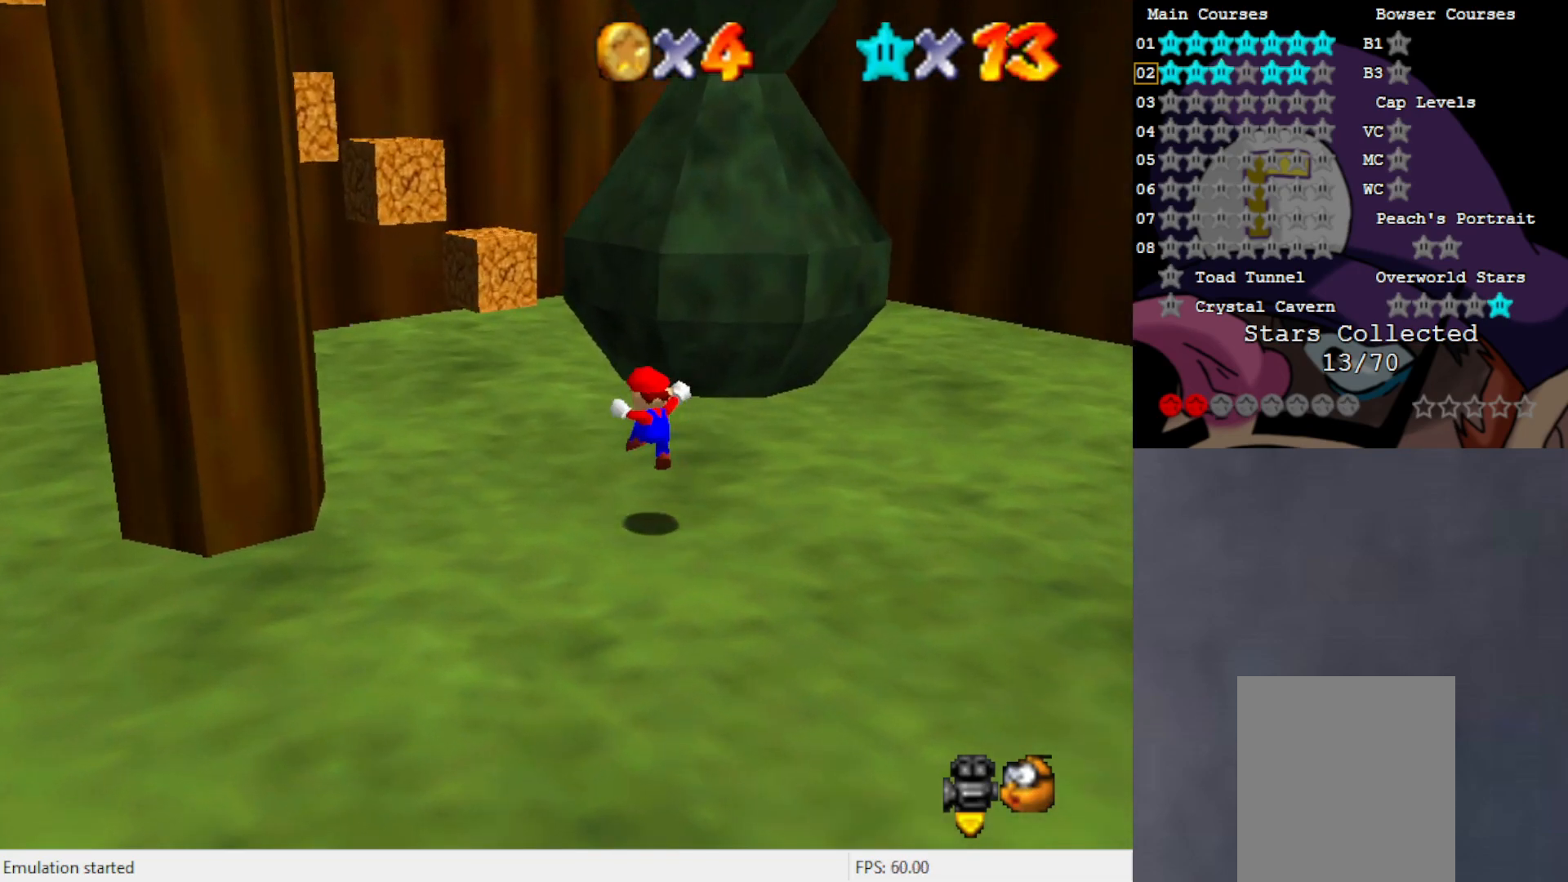
{"buttons": [], "left_stick": "up-left", "events": [[117, "left_stick", "center"], [150, "B", "down"], [200, "left_stick", "up-left"], [267, "B", "up"], [333, "A", "up"]]}
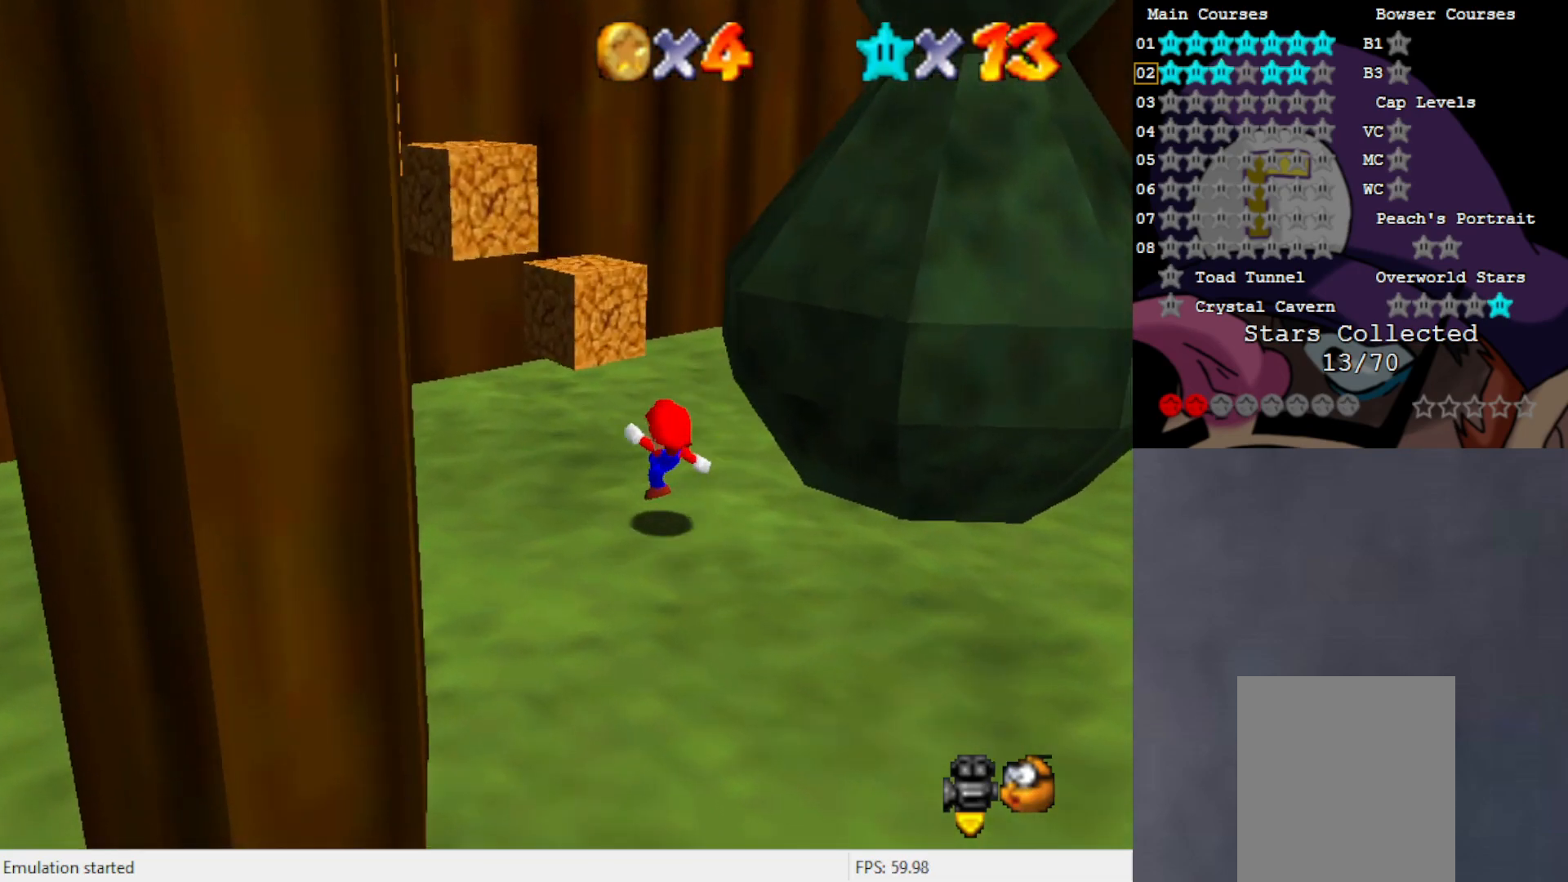
{"buttons": ["C_RIGHT"], "left_stick": "up-left", "events": [[67, "A", "down"], [300, "A", "up"], [500, "C_RIGHT", "down"]]}
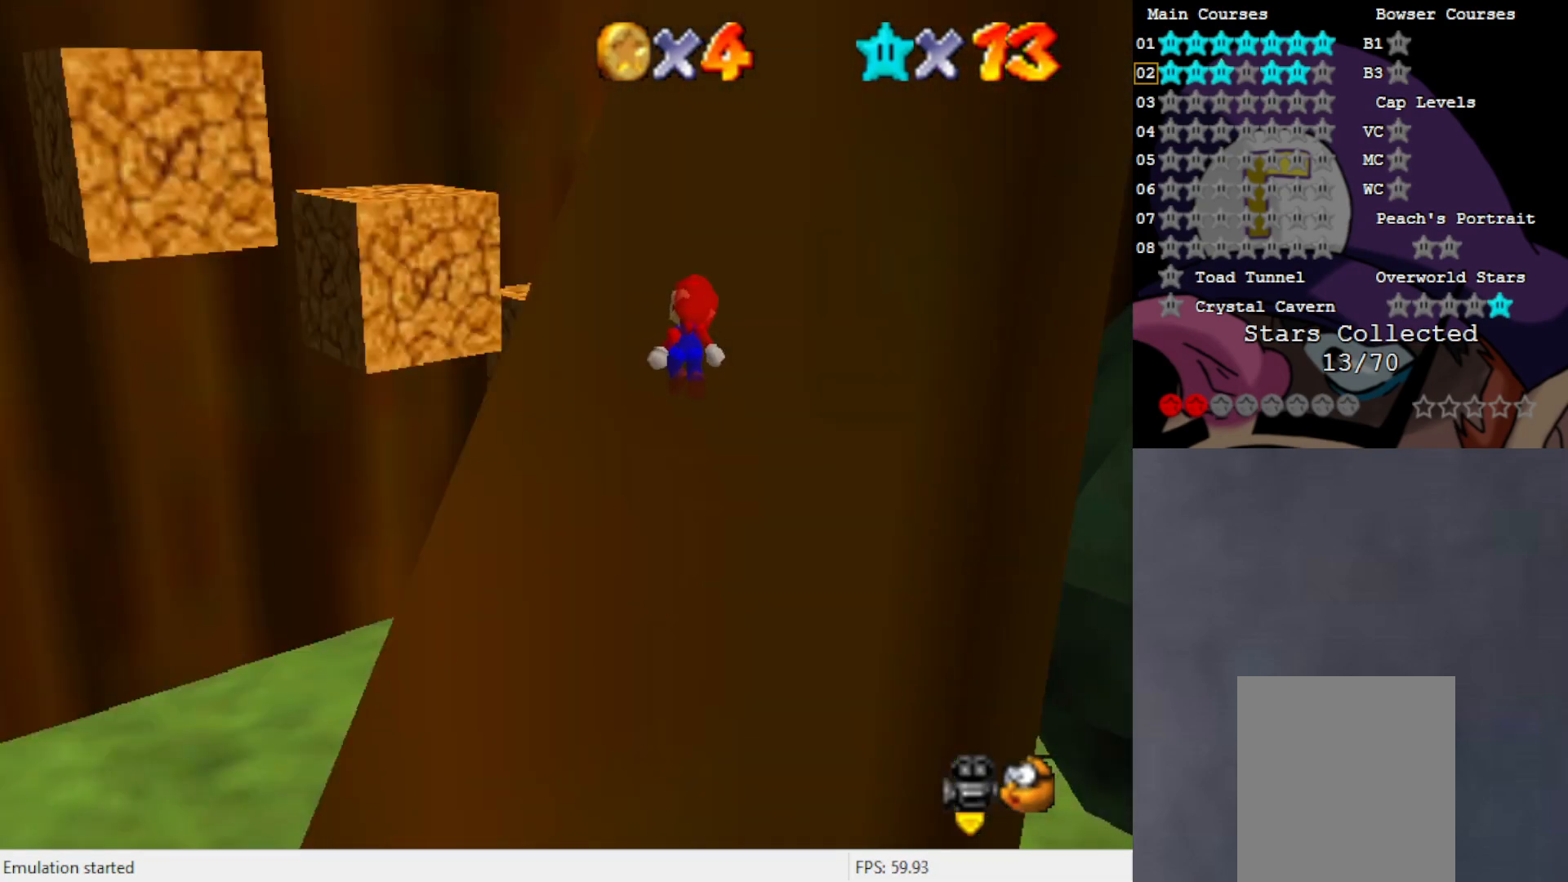
{"buttons": [], "left_stick": "center", "events": [[67, "left_stick", "up"], [100, "C_RIGHT", "up"], [233, "A", "down"], [300, "left_stick", "center"], [333, "A", "up"]]}
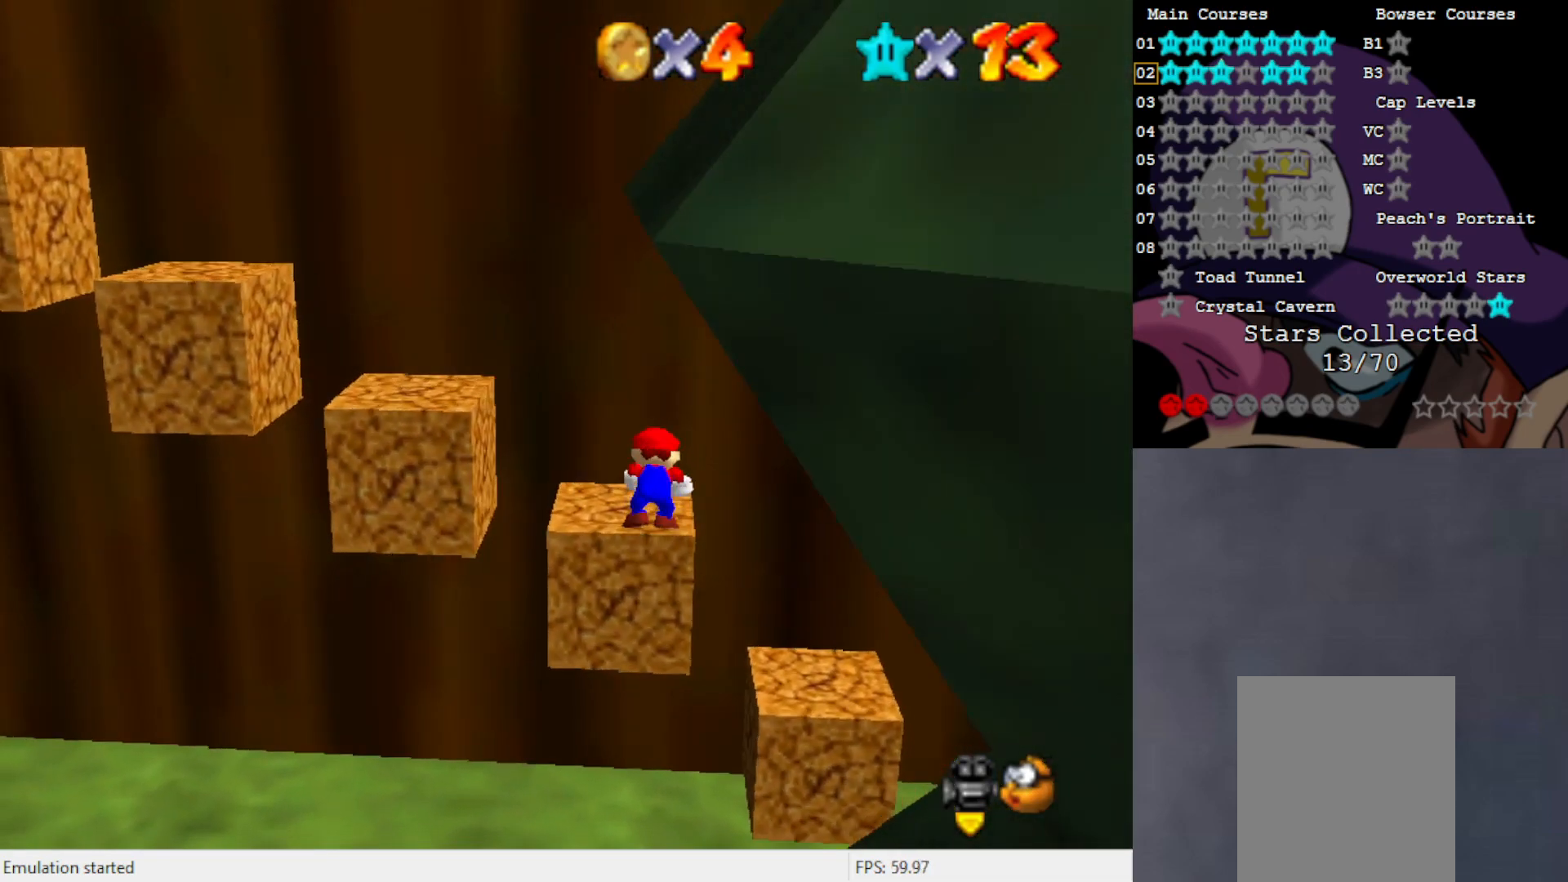
{"buttons": [], "left_stick": "center", "events": [[67, "C_LEFT", "down"], [150, "C_LEFT", "up"], [233, "C_LEFT", "down"], [300, "C_LEFT", "up"], [383, "C_LEFT", "down"], [500, "C_LEFT", "up"]]}
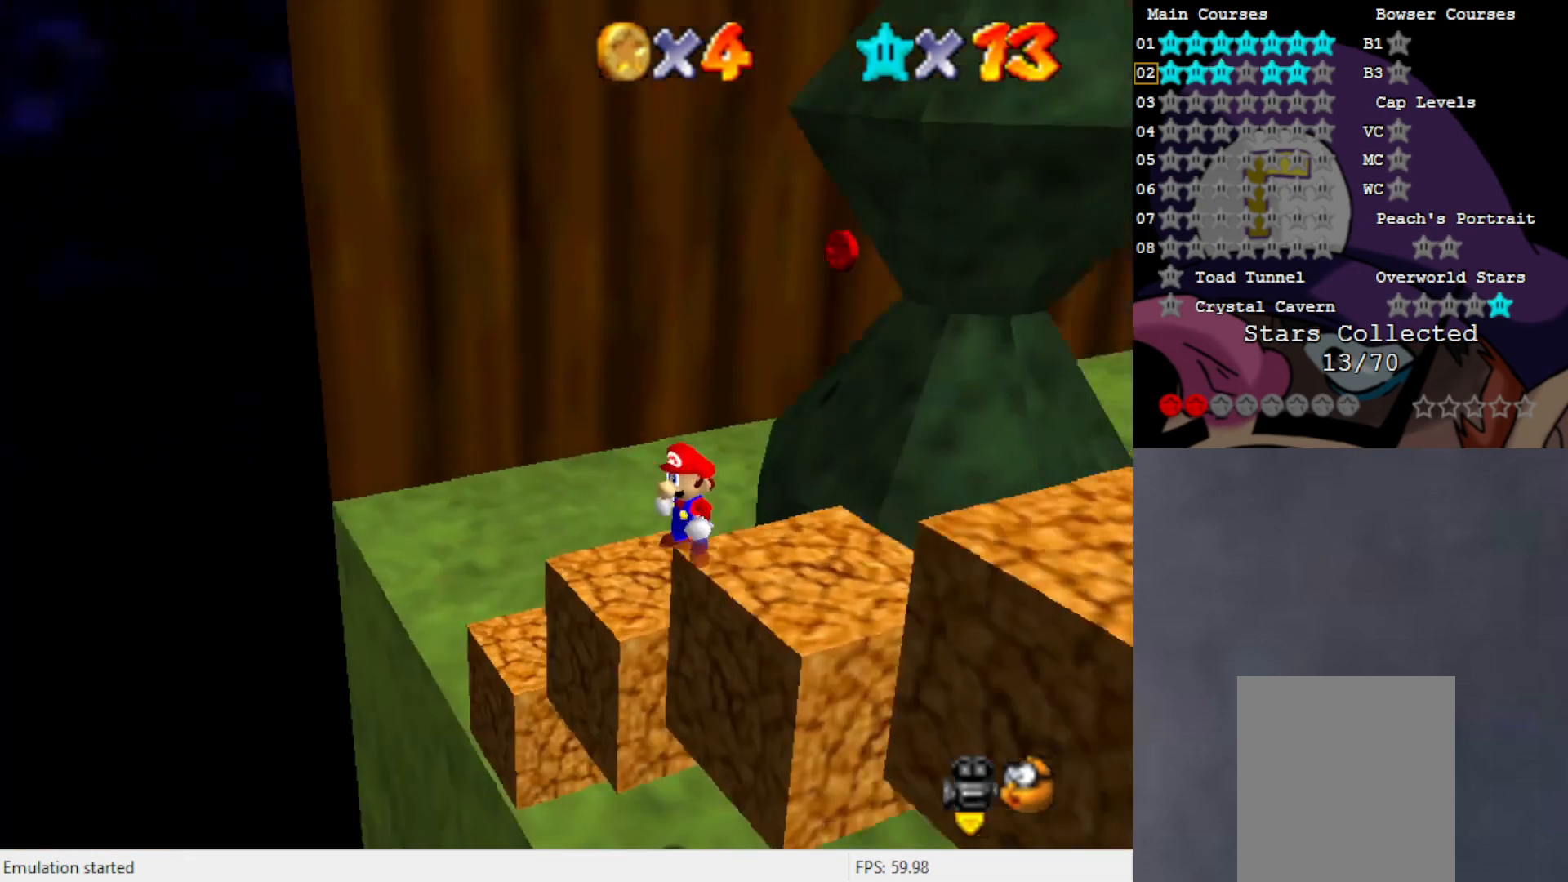
{"buttons": ["A"], "left_stick": "up", "events": [[333, "left_stick", "up"], [417, "A", "down"]]}
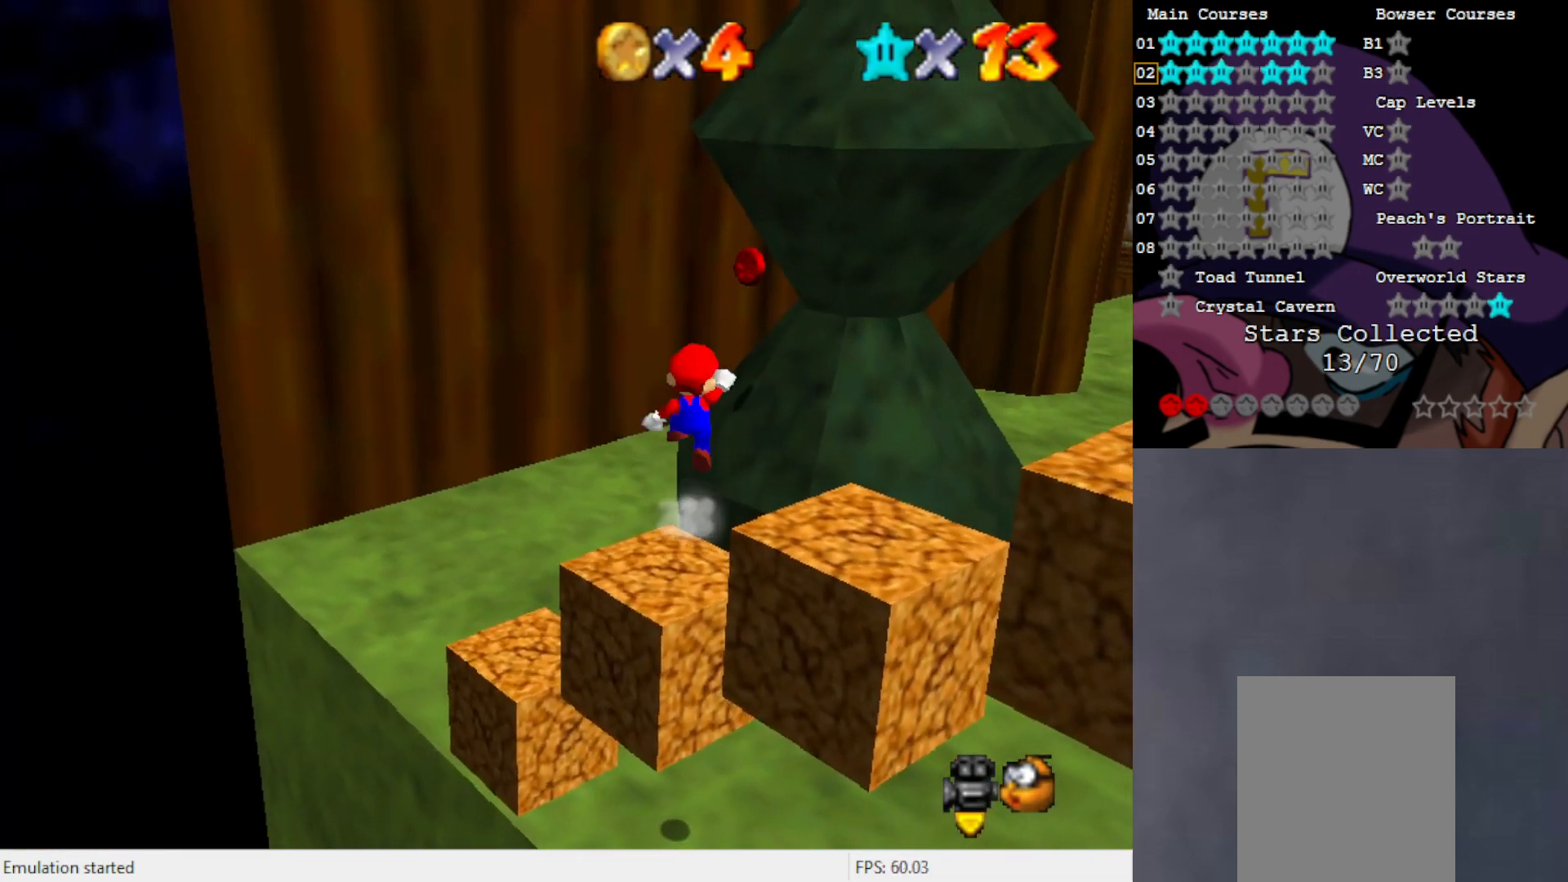
{"buttons": ["A"], "left_stick": "down-right", "events": [[400, "left_stick", "down-right"]]}
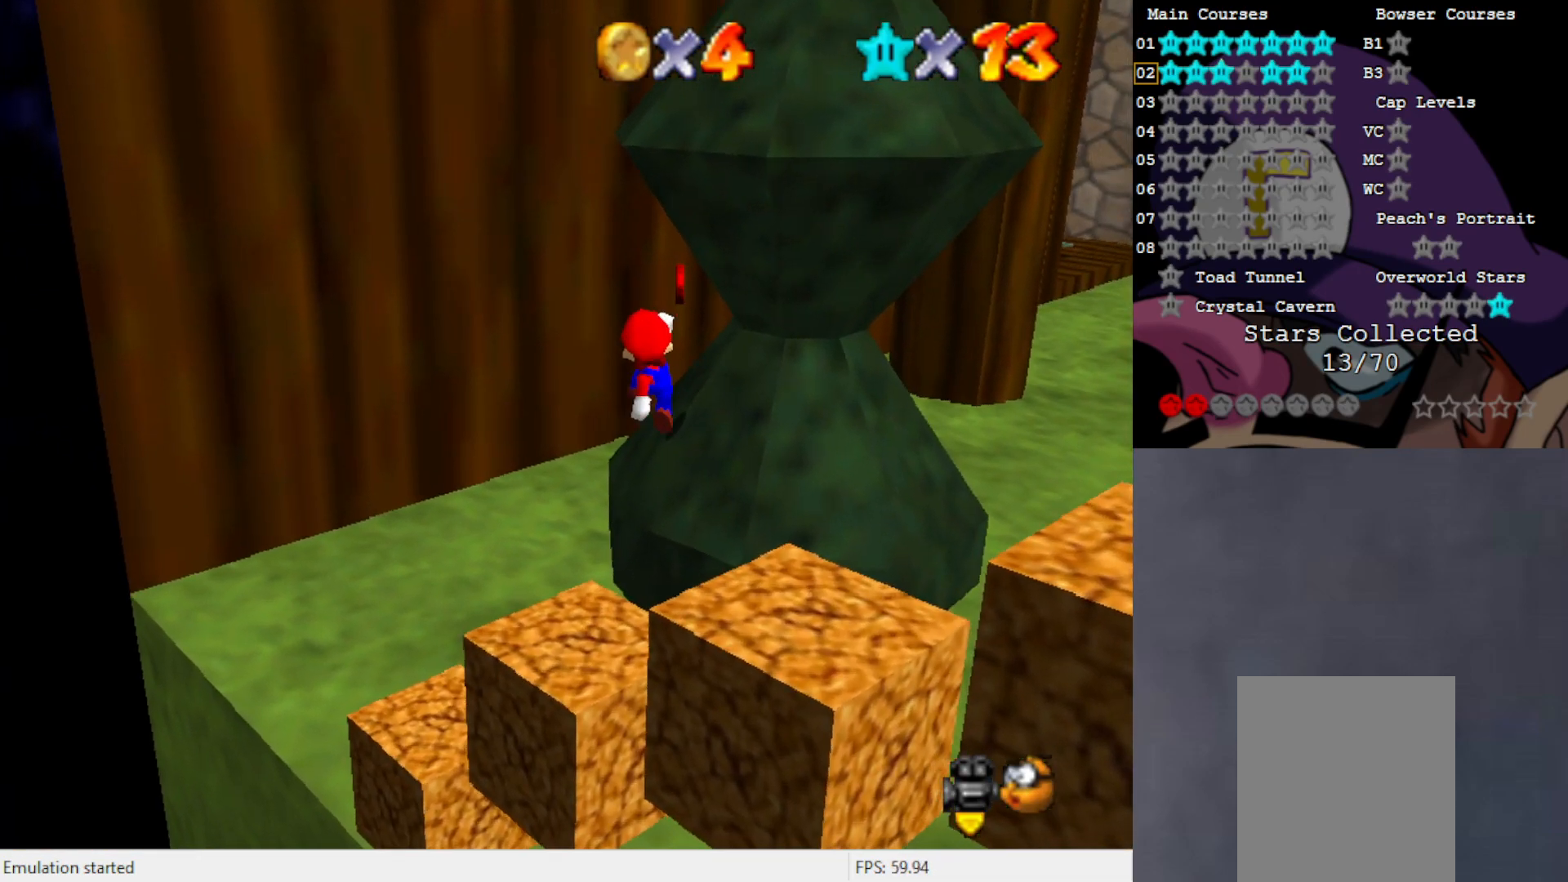
{"buttons": [], "left_stick": "up", "events": [[33, "left_stick", "up-right"], [67, "B", "down"], [133, "left_stick", "up"], [183, "B", "up"], [250, "A", "up"], [433, "C_LEFT", "down"], [500, "C_LEFT", "up"]]}
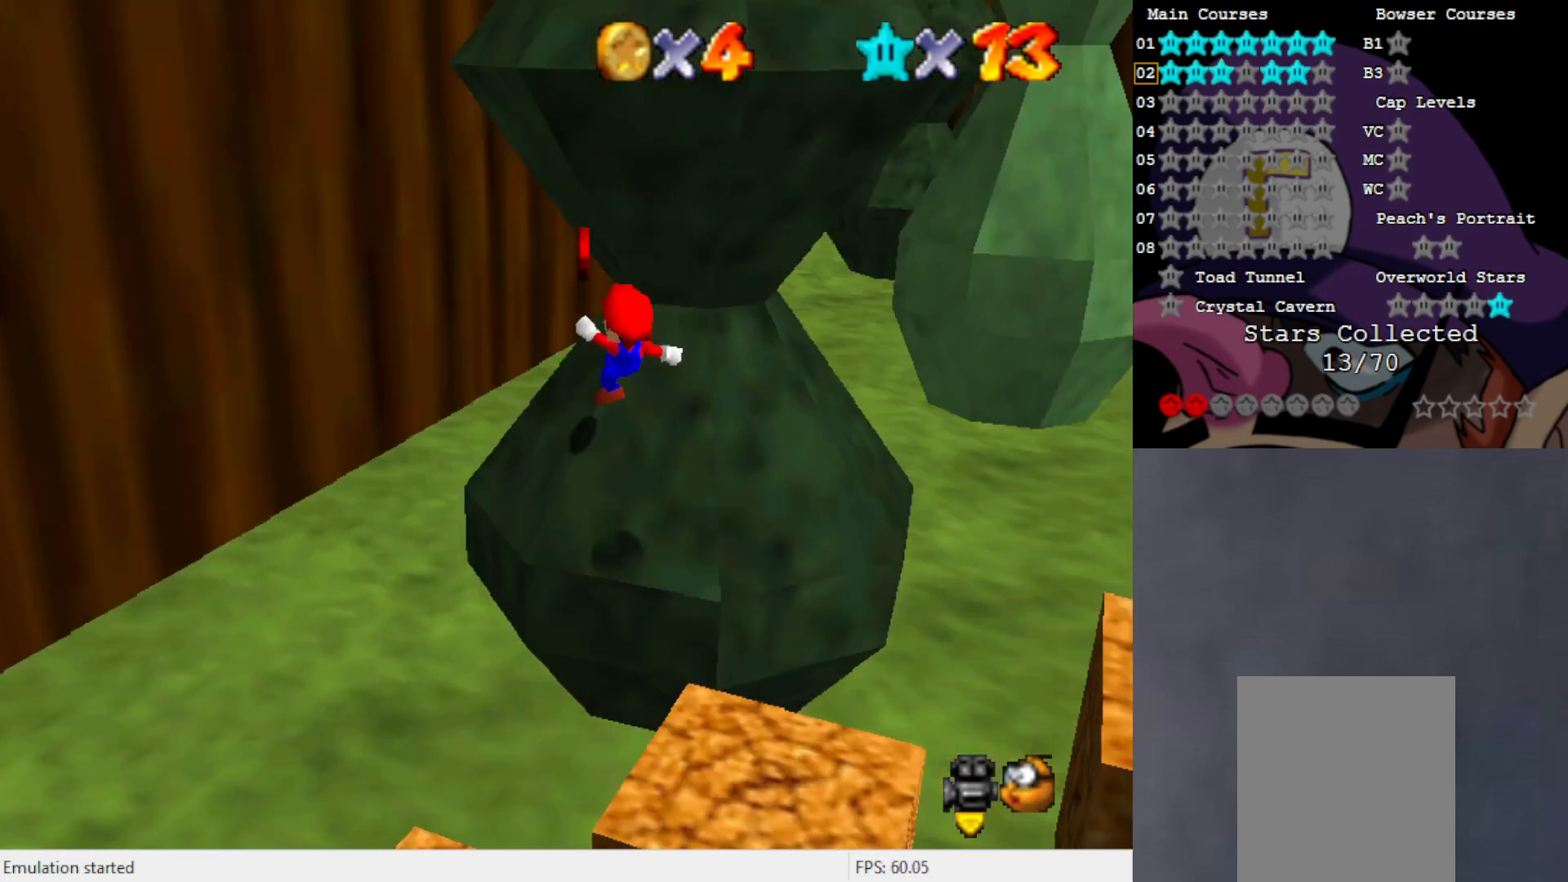
{"buttons": [], "left_stick": "up", "events": [[183, "A", "down"], [233, "A", "up"]]}
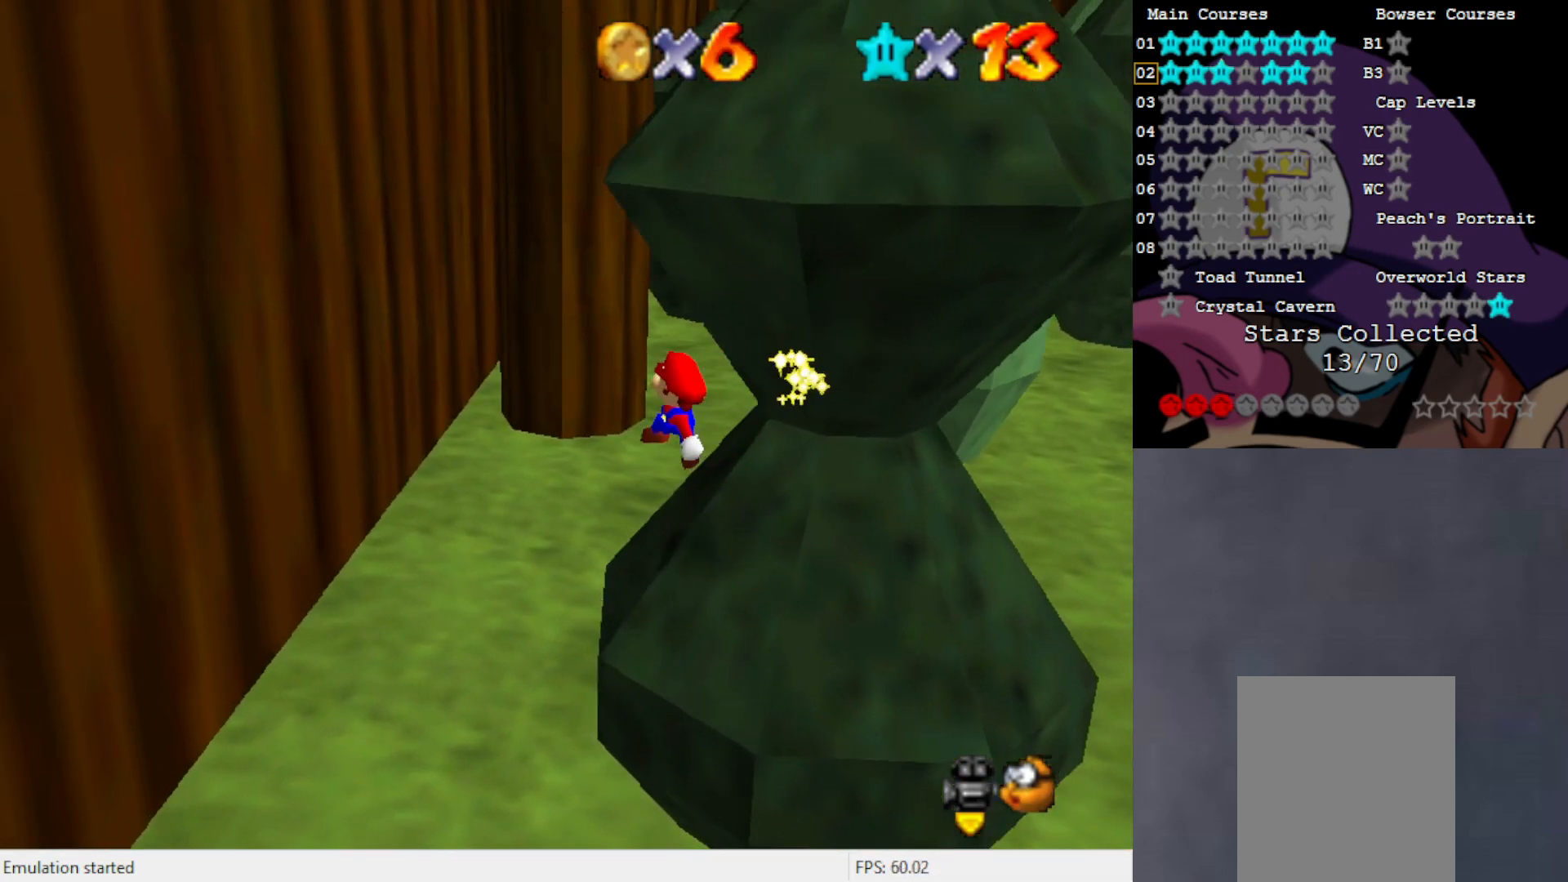
{"buttons": [], "left_stick": "left", "events": [[33, "C_LEFT", "down"], [67, "left_stick", "center"], [150, "C_LEFT", "up"], [200, "left_stick", "left"]]}
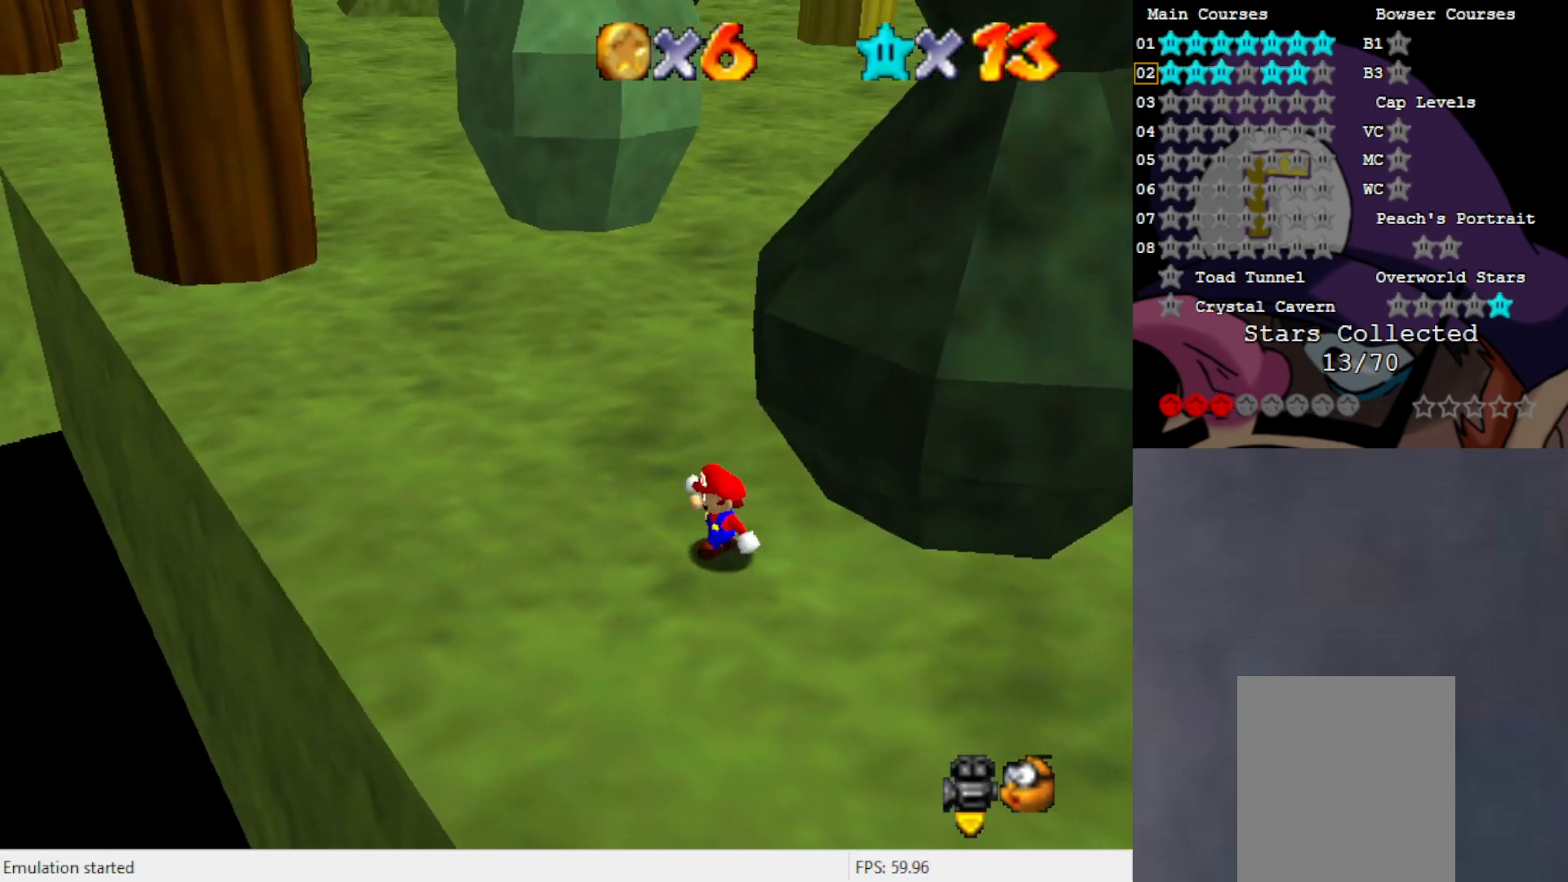
{"buttons": [], "left_stick": "right", "events": [[67, "left_stick", "down-left"], [183, "left_stick", "down"], [300, "C_LEFT", "down"], [333, "left_stick", "down-right"], [417, "C_LEFT", "up"], [433, "left_stick", "right"]]}
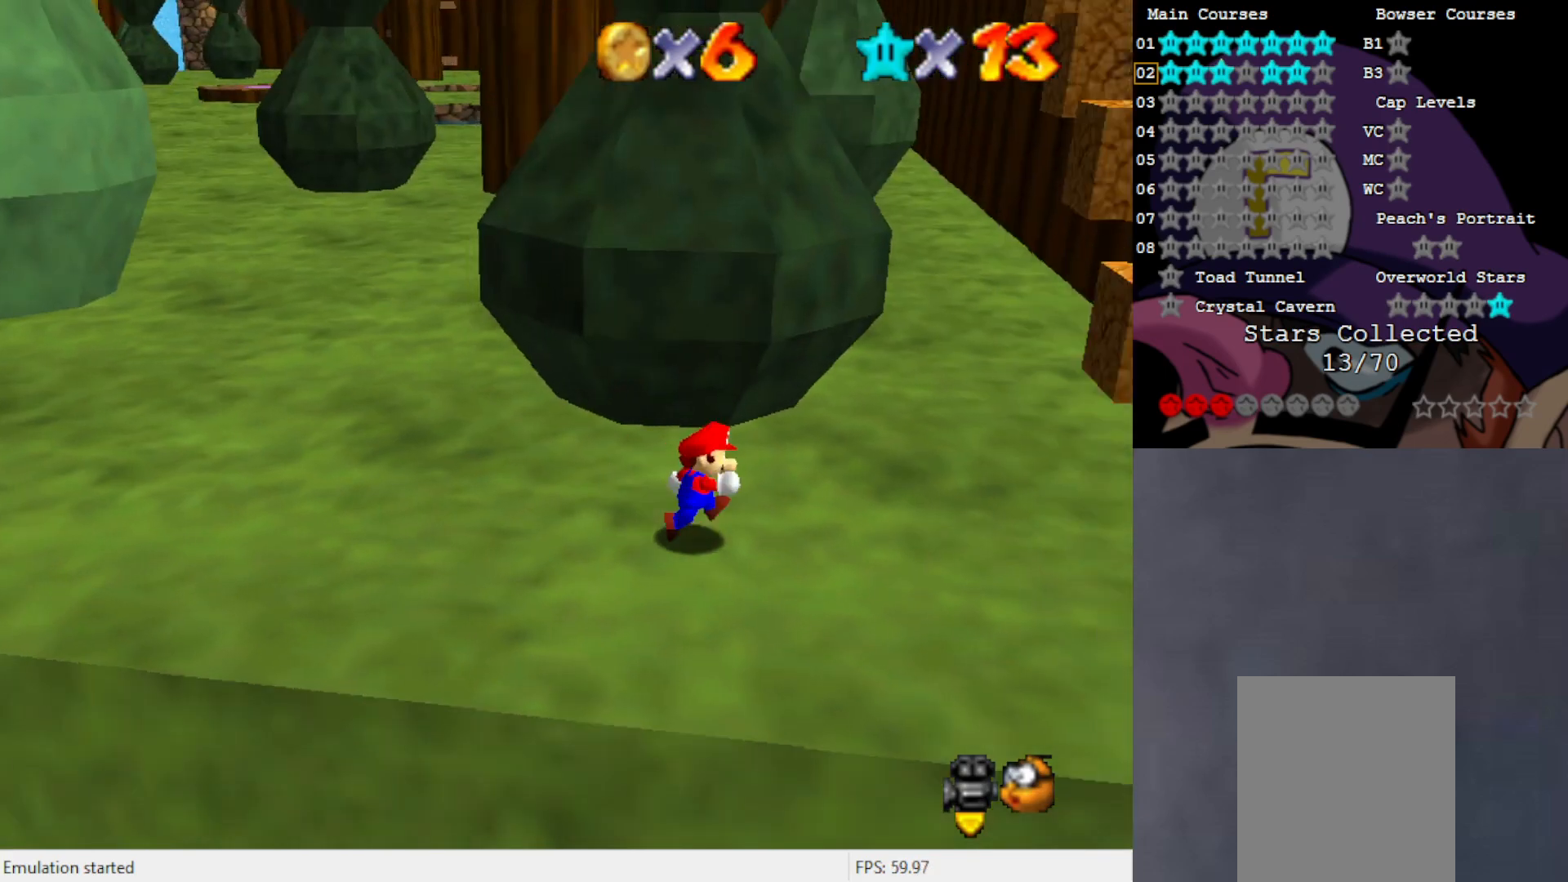
{"buttons": ["A", "B"], "left_stick": "up-right", "events": [[267, "left_stick", "up-right"], [483, "A", "down"], [483, "B", "down"]]}